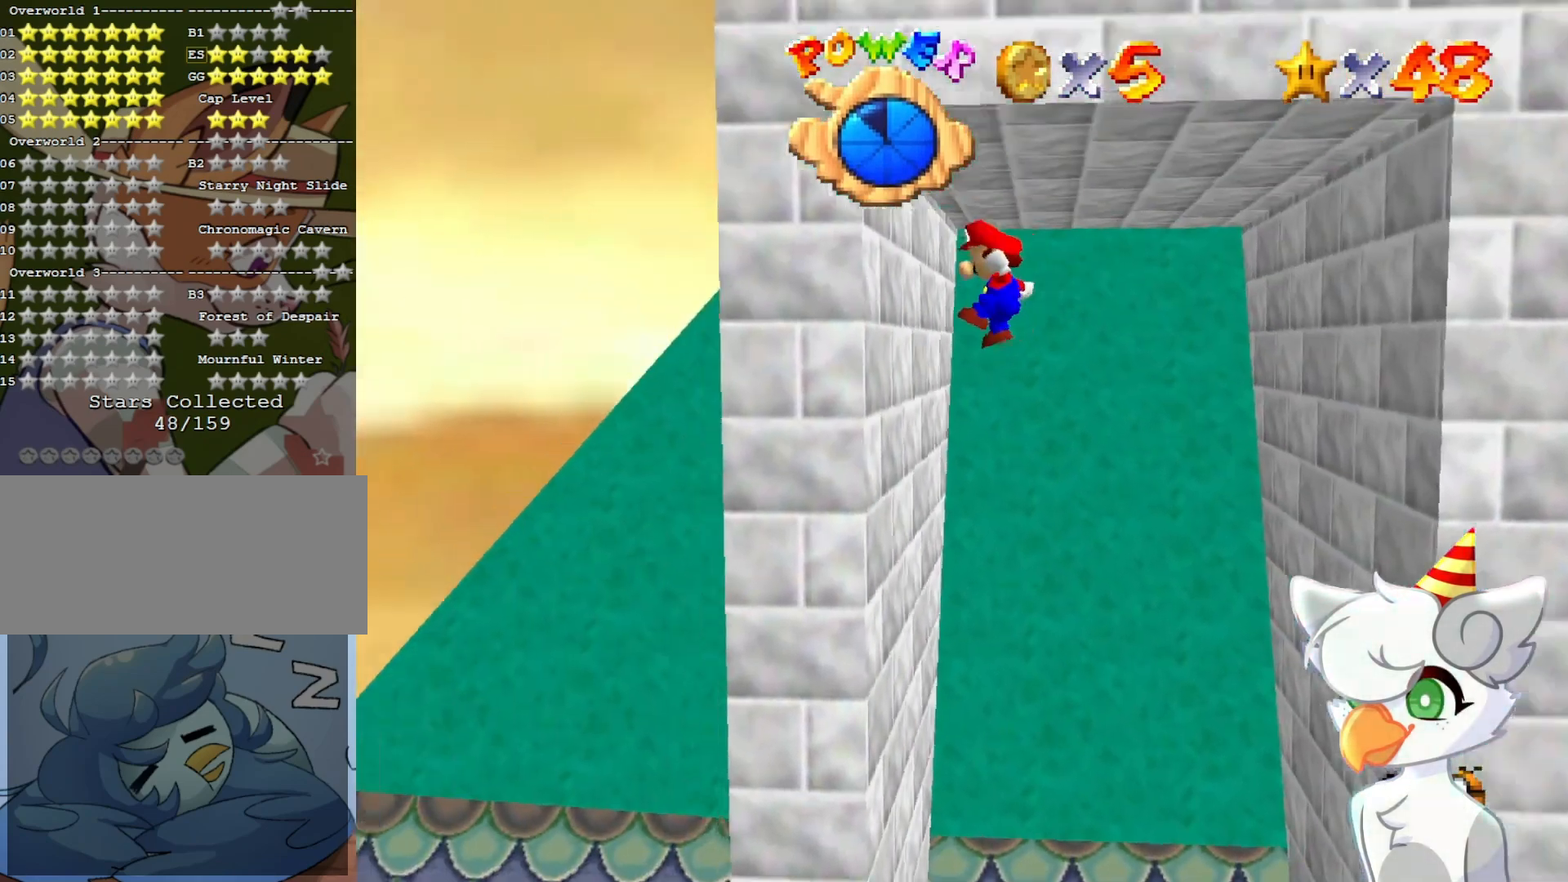
Gameplay with a controller (Nintendo layout); each line is a JSON object with the inputs held at the frame after it. "events" lists button and stick changes between this image and that frame as [ms after this image, input, new state], when the widget could be followed in between. Not read: L3 R3.
{"buttons": ["A"], "left_stick": "up", "events": [[100, "left_stick", "center"], [133, "A", "up"], [200, "A", "down"], [200, "left_stick", "down"], [467, "left_stick", "up"]]}
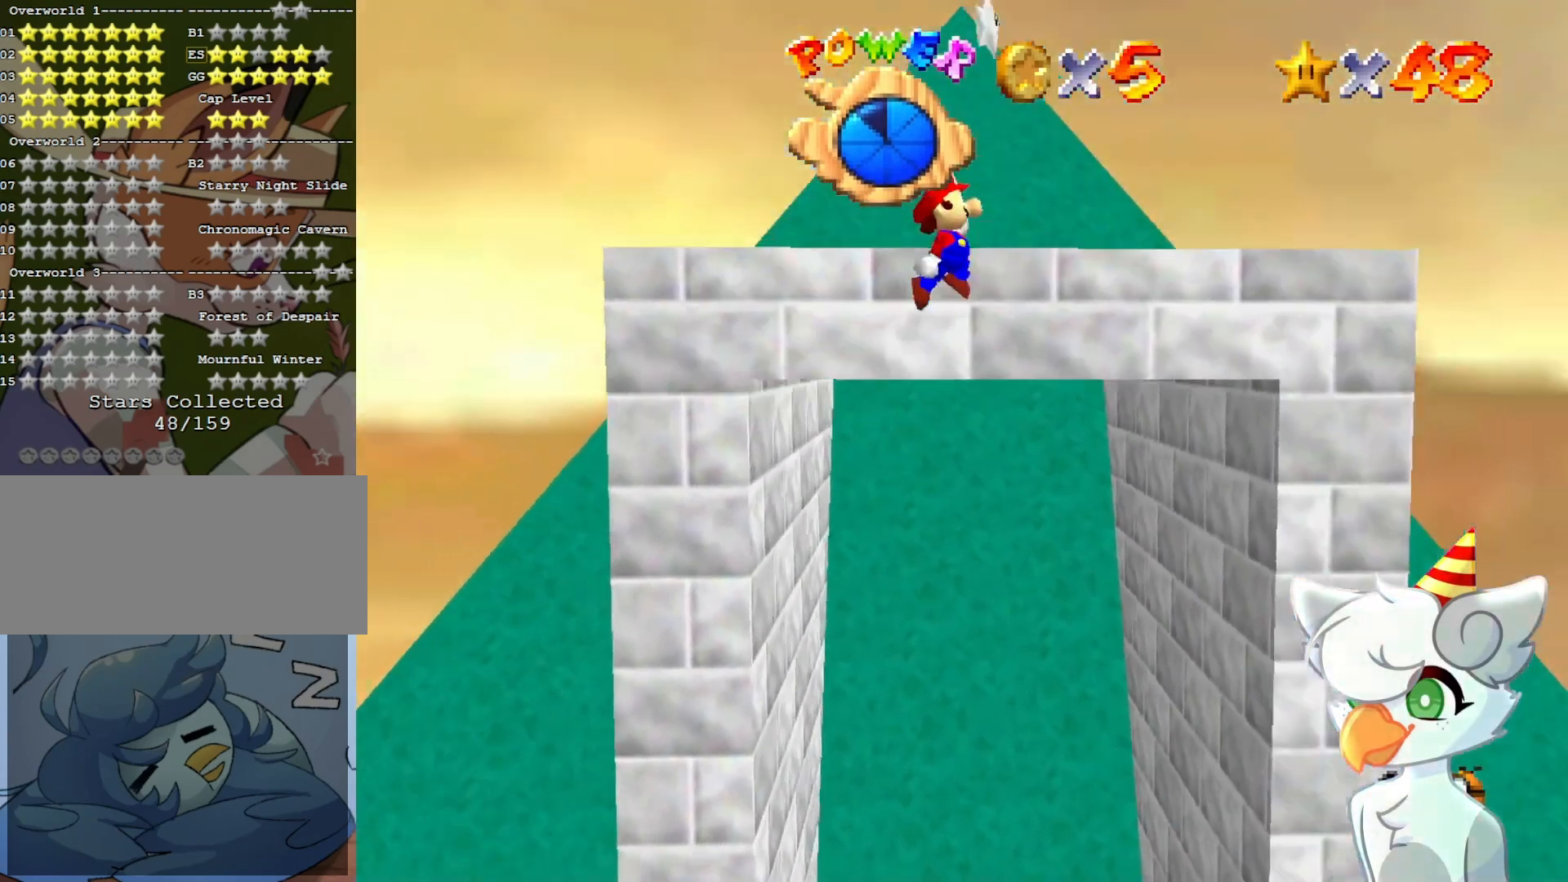
{"buttons": [], "left_stick": "up", "events": [[367, "A", "up"]]}
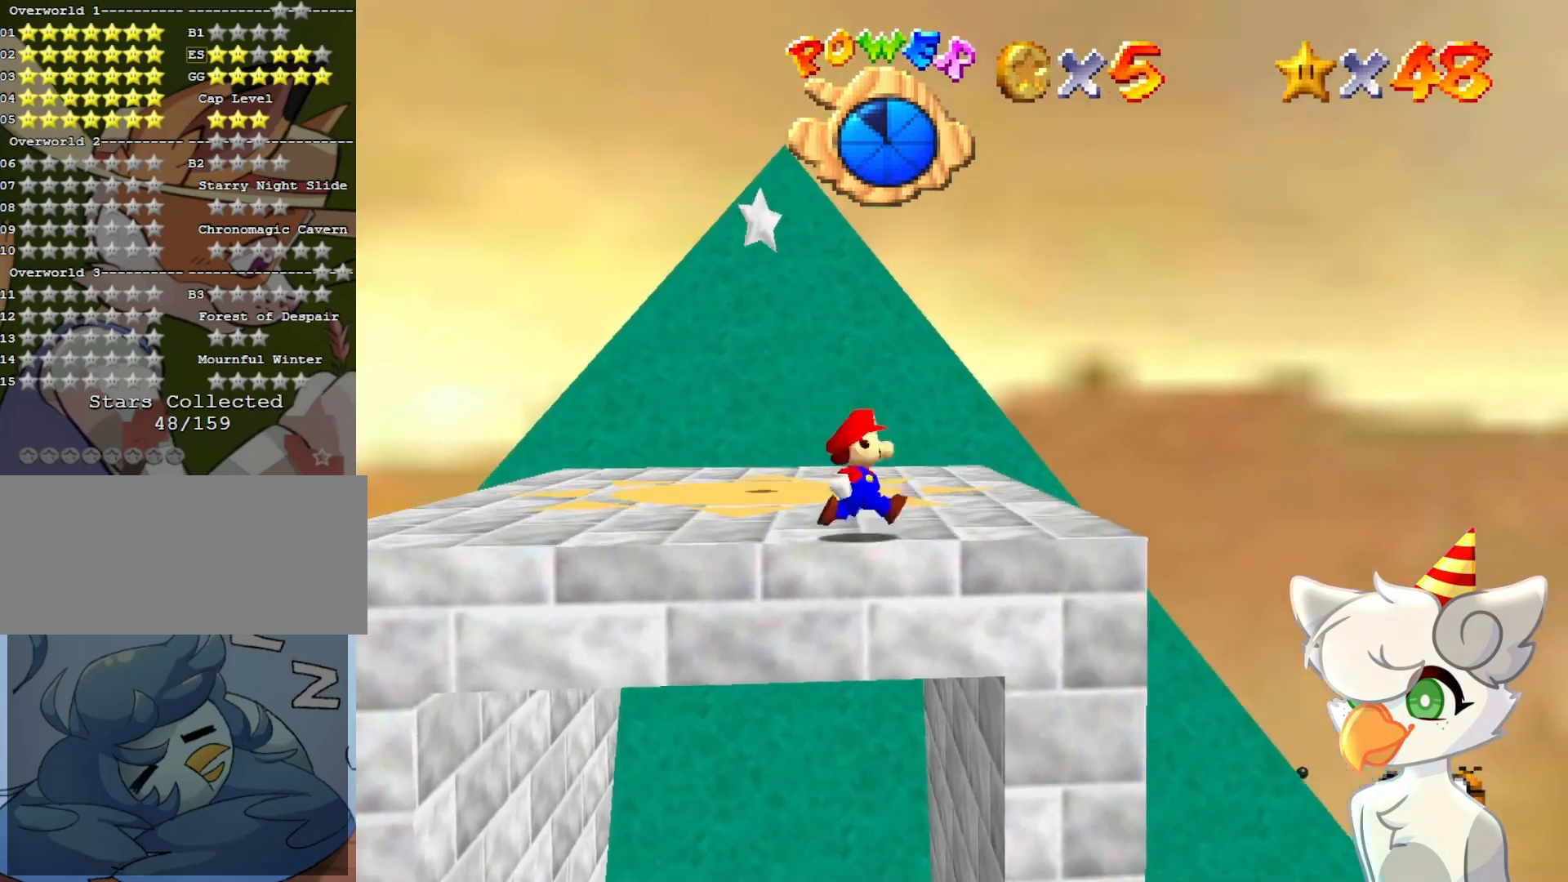
{"buttons": [], "left_stick": "up", "events": []}
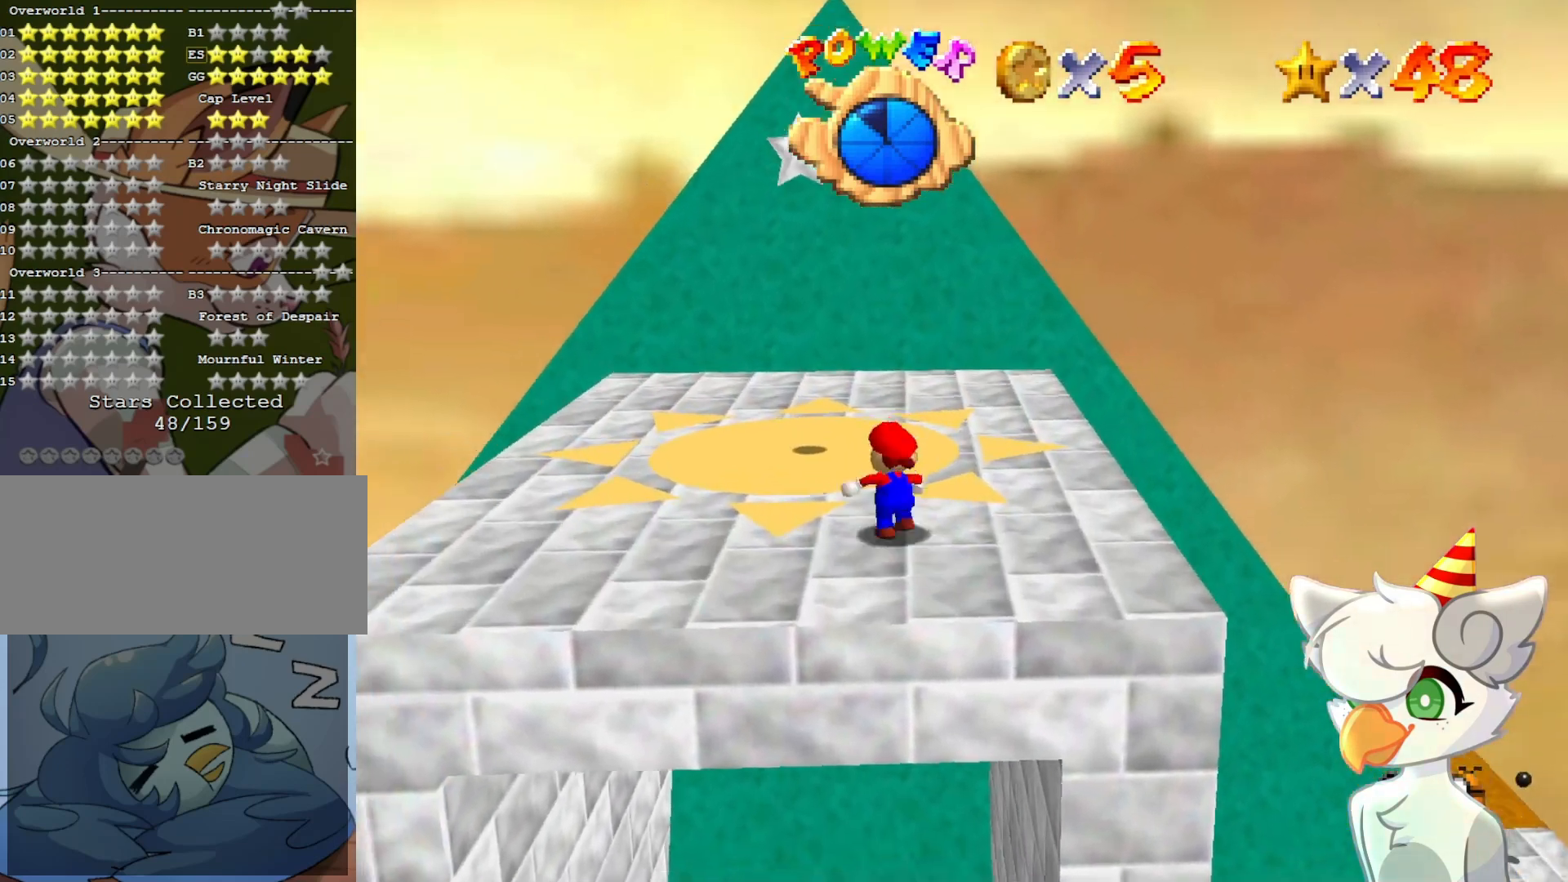
{"buttons": ["A"], "left_stick": "center", "events": [[33, "A", "down"], [33, "B", "down"], [133, "A", "up"], [133, "B", "up"], [133, "left_stick", "up-left"], [433, "A", "down"], [433, "left_stick", "center"]]}
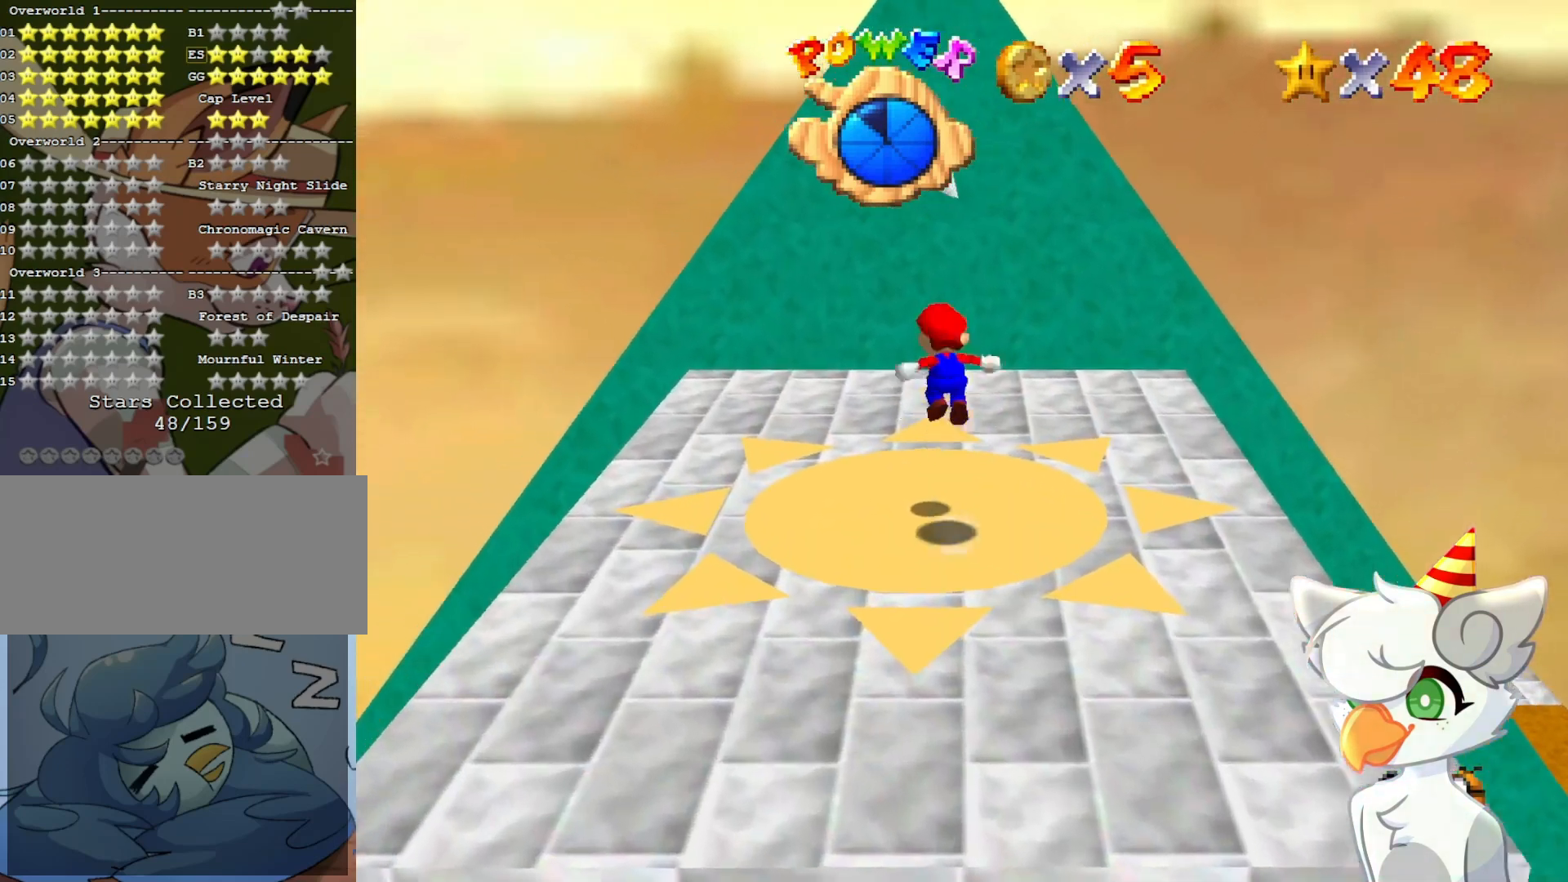
{"buttons": [], "left_stick": "center", "events": [[133, "A", "up"], [133, "Z", "down"], [267, "Z", "up"]]}
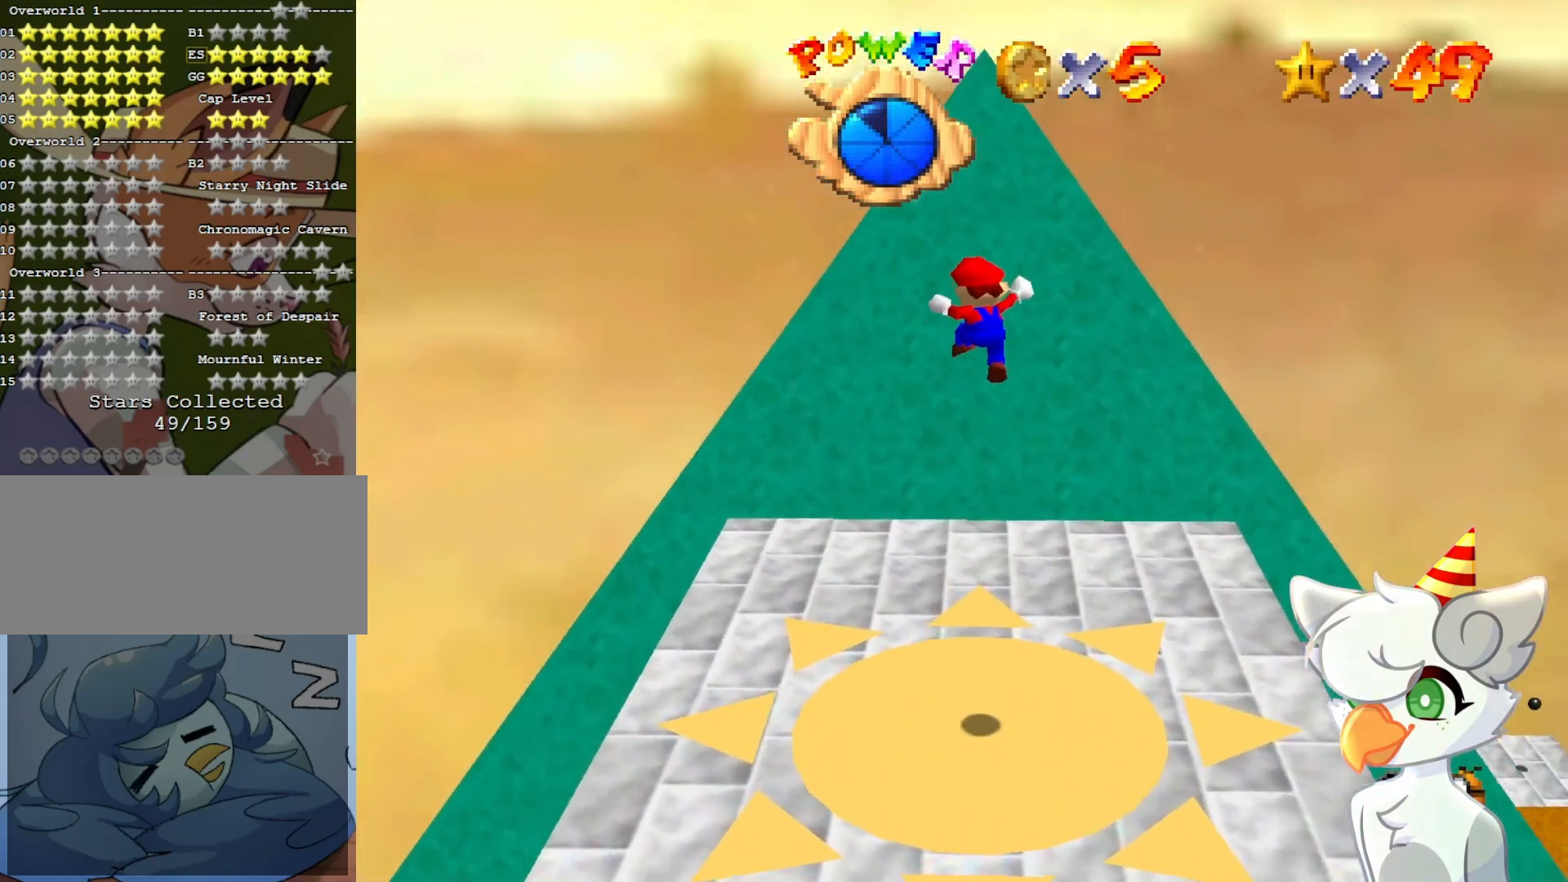
{"buttons": [], "left_stick": "center", "events": []}
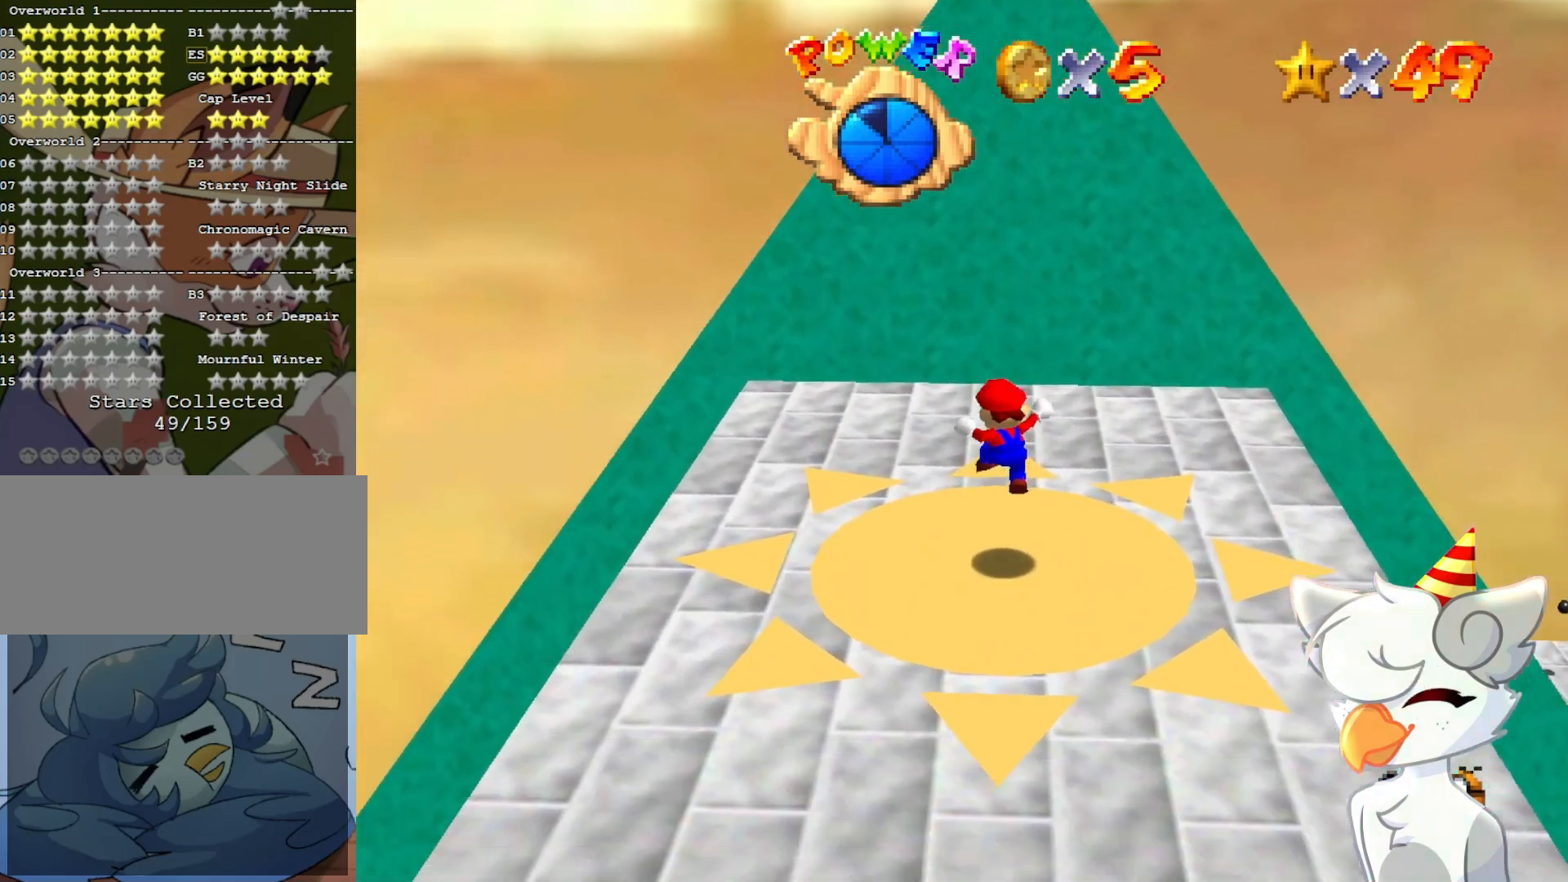
{"buttons": [], "left_stick": "center", "events": []}
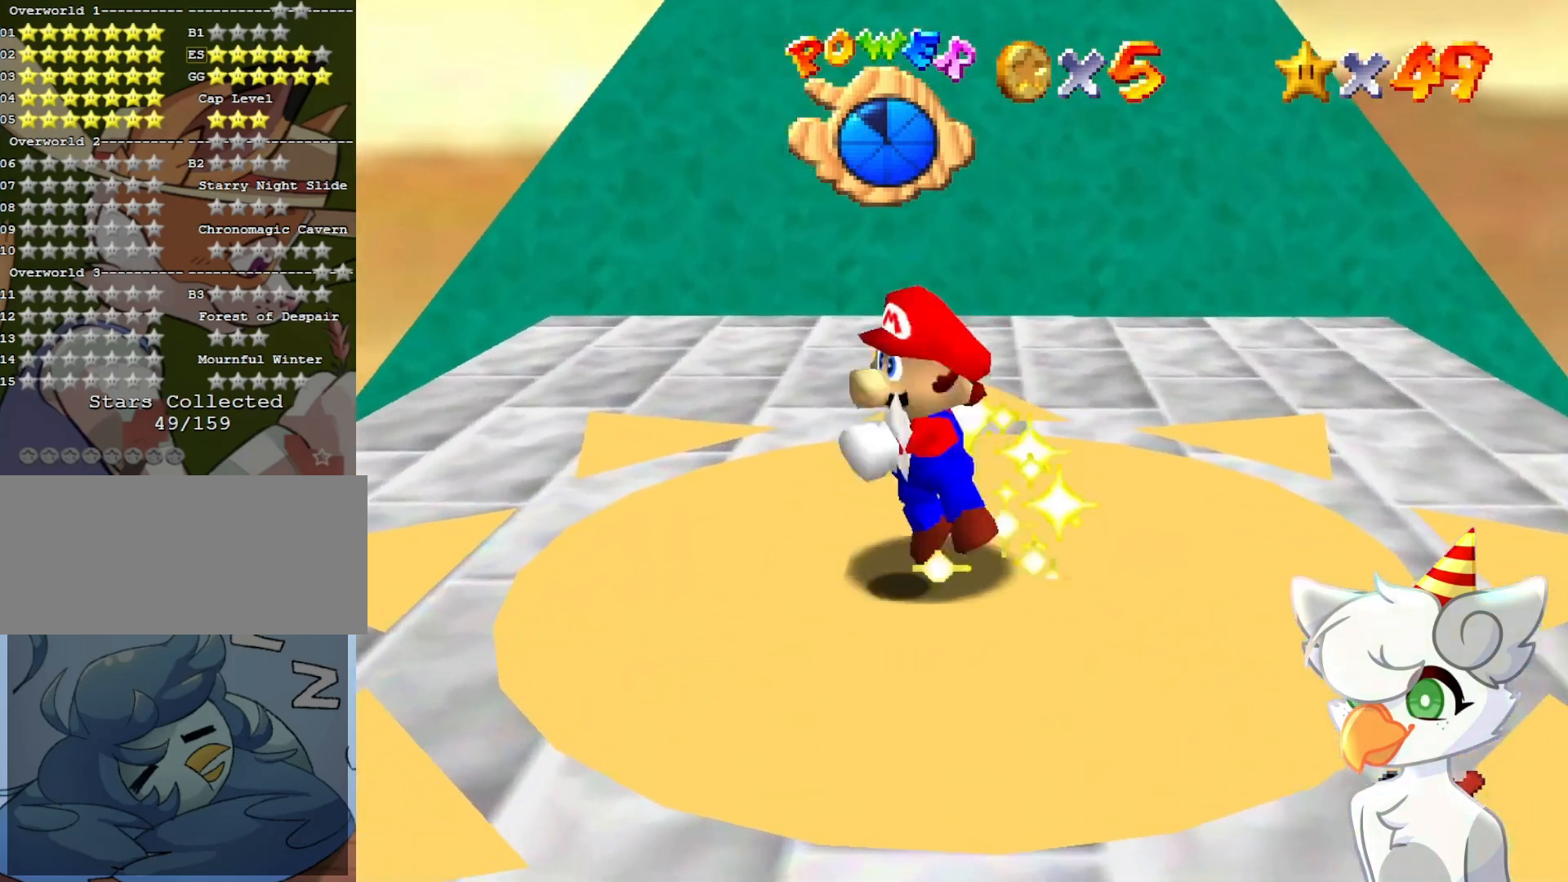
{"buttons": [], "left_stick": "center", "events": []}
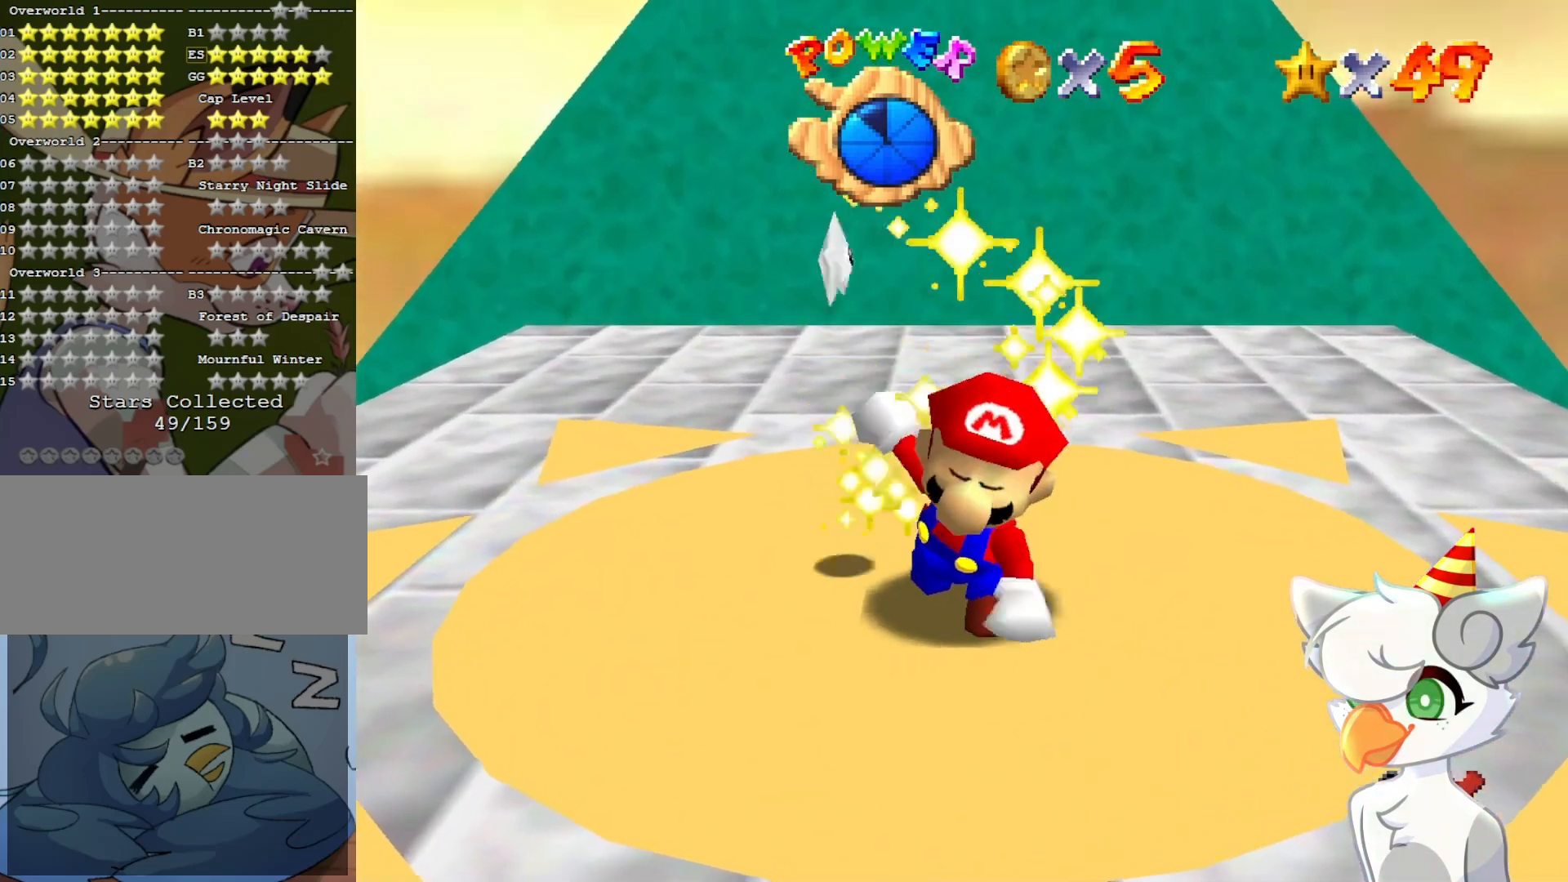
{"buttons": [], "left_stick": "center", "events": []}
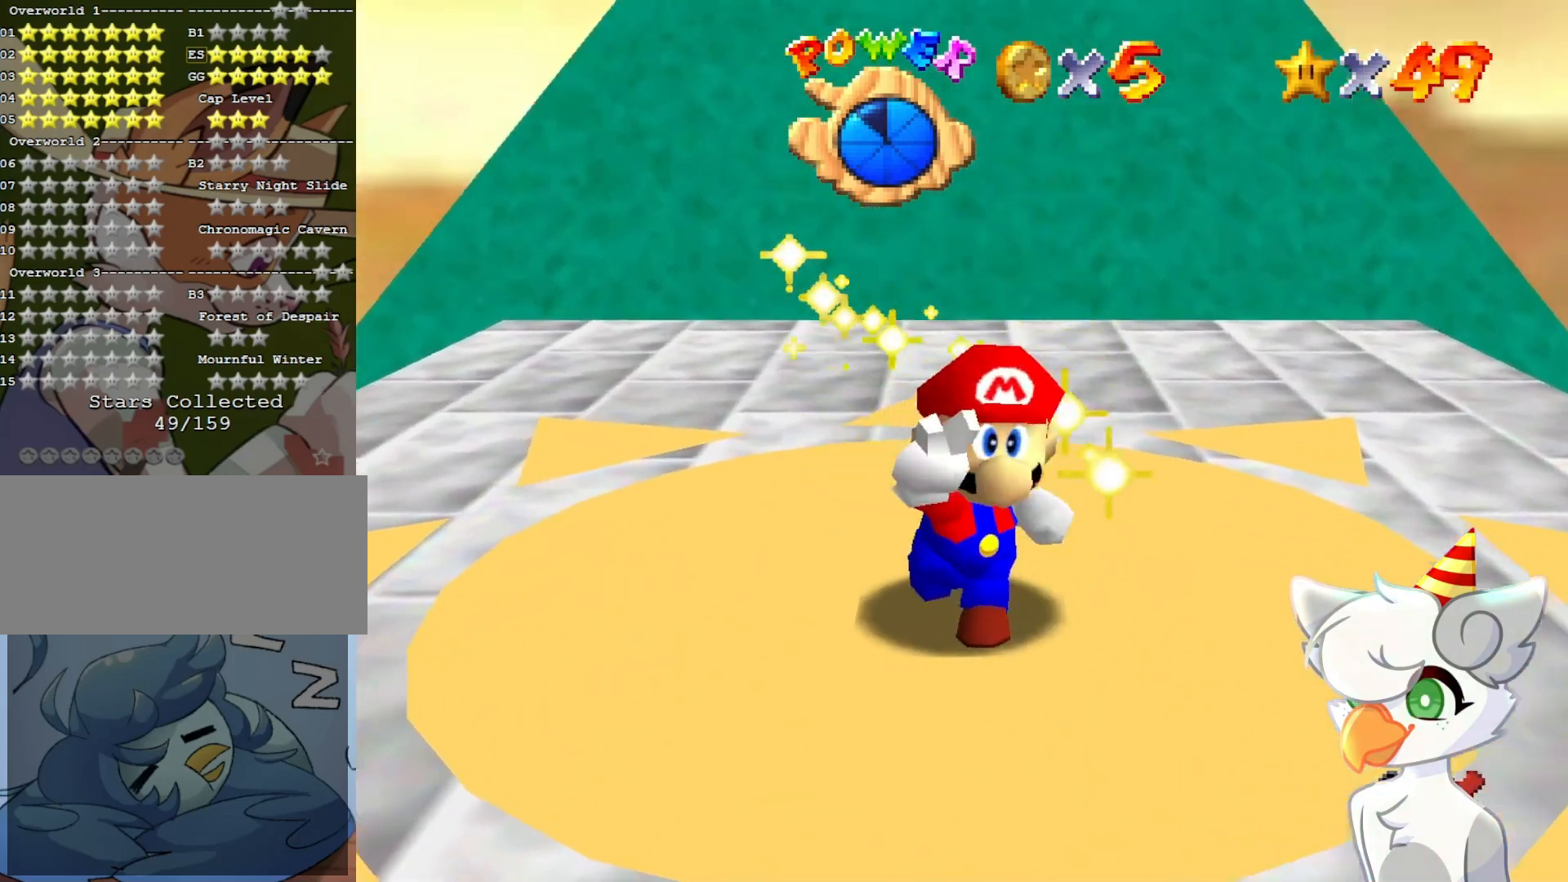
{"buttons": [], "left_stick": "center", "events": []}
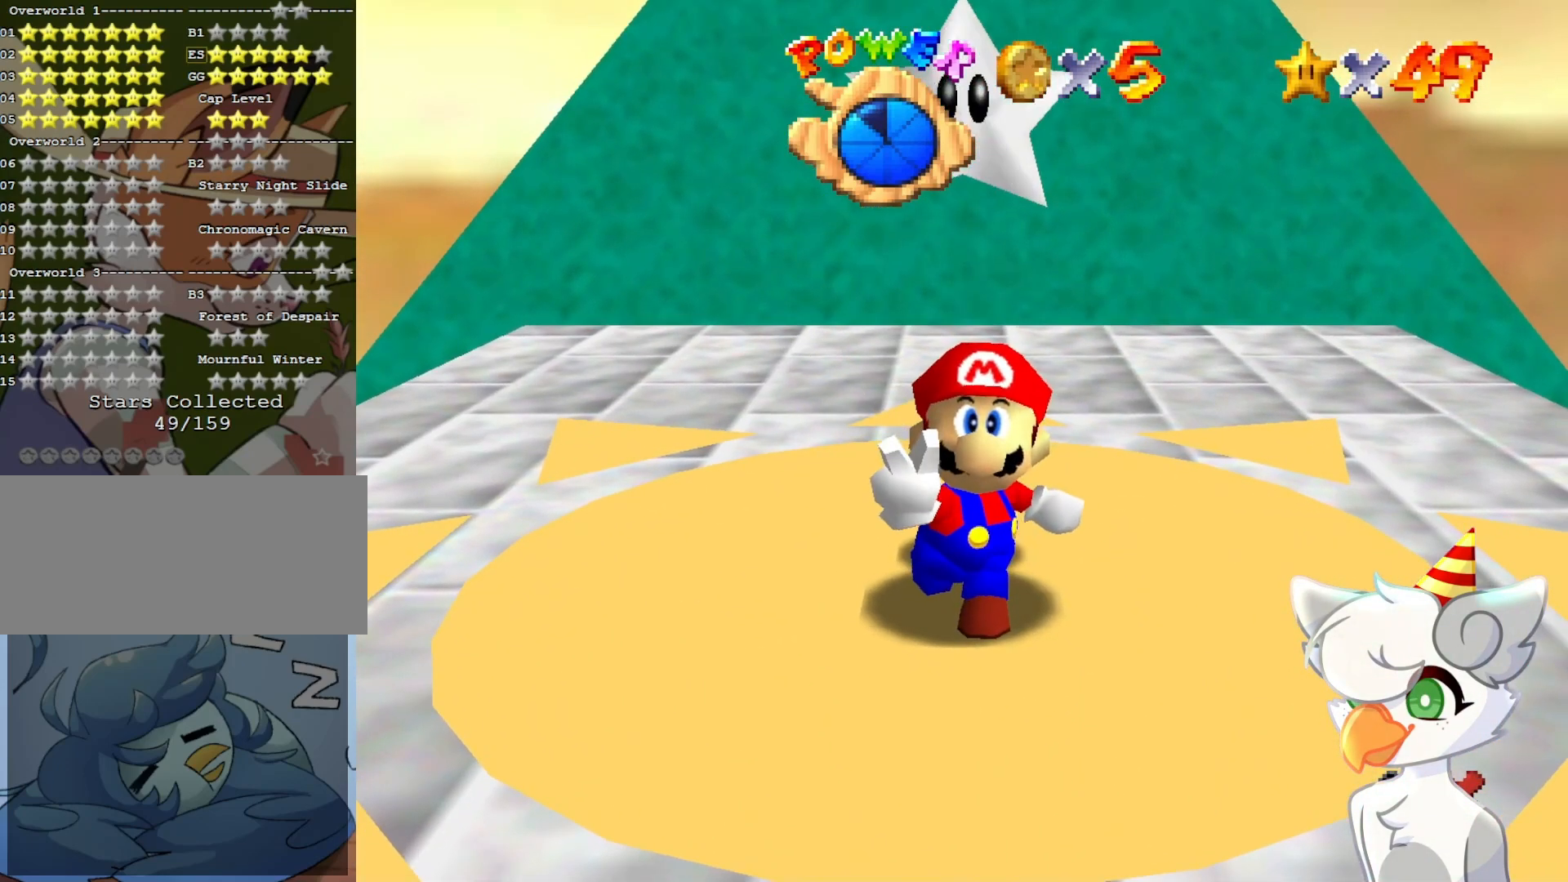
{"buttons": [], "left_stick": "center", "events": []}
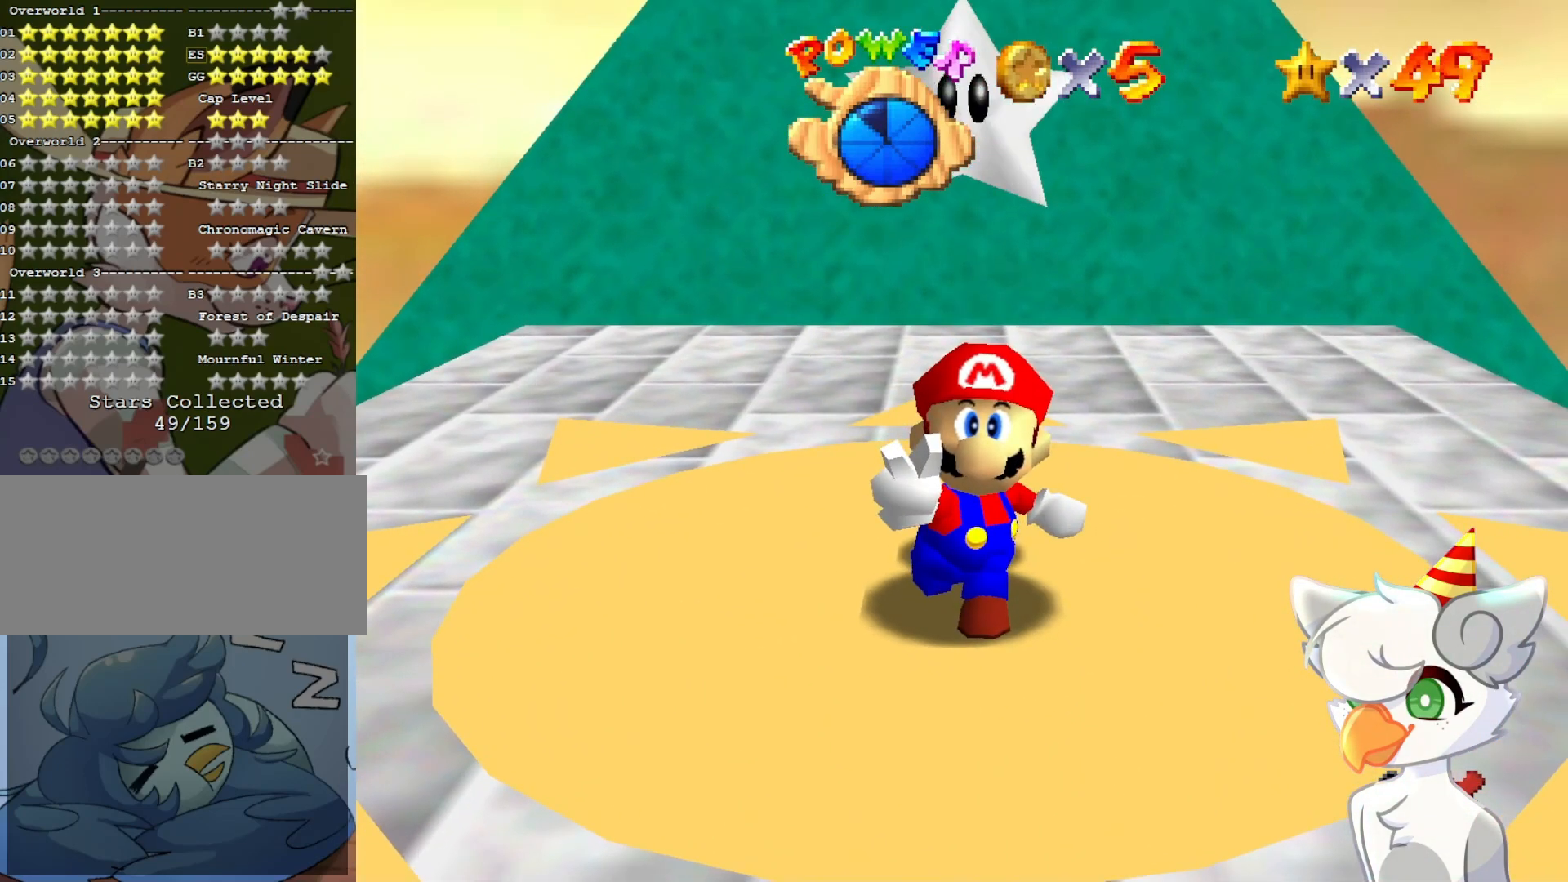
{"buttons": [], "left_stick": "center", "events": []}
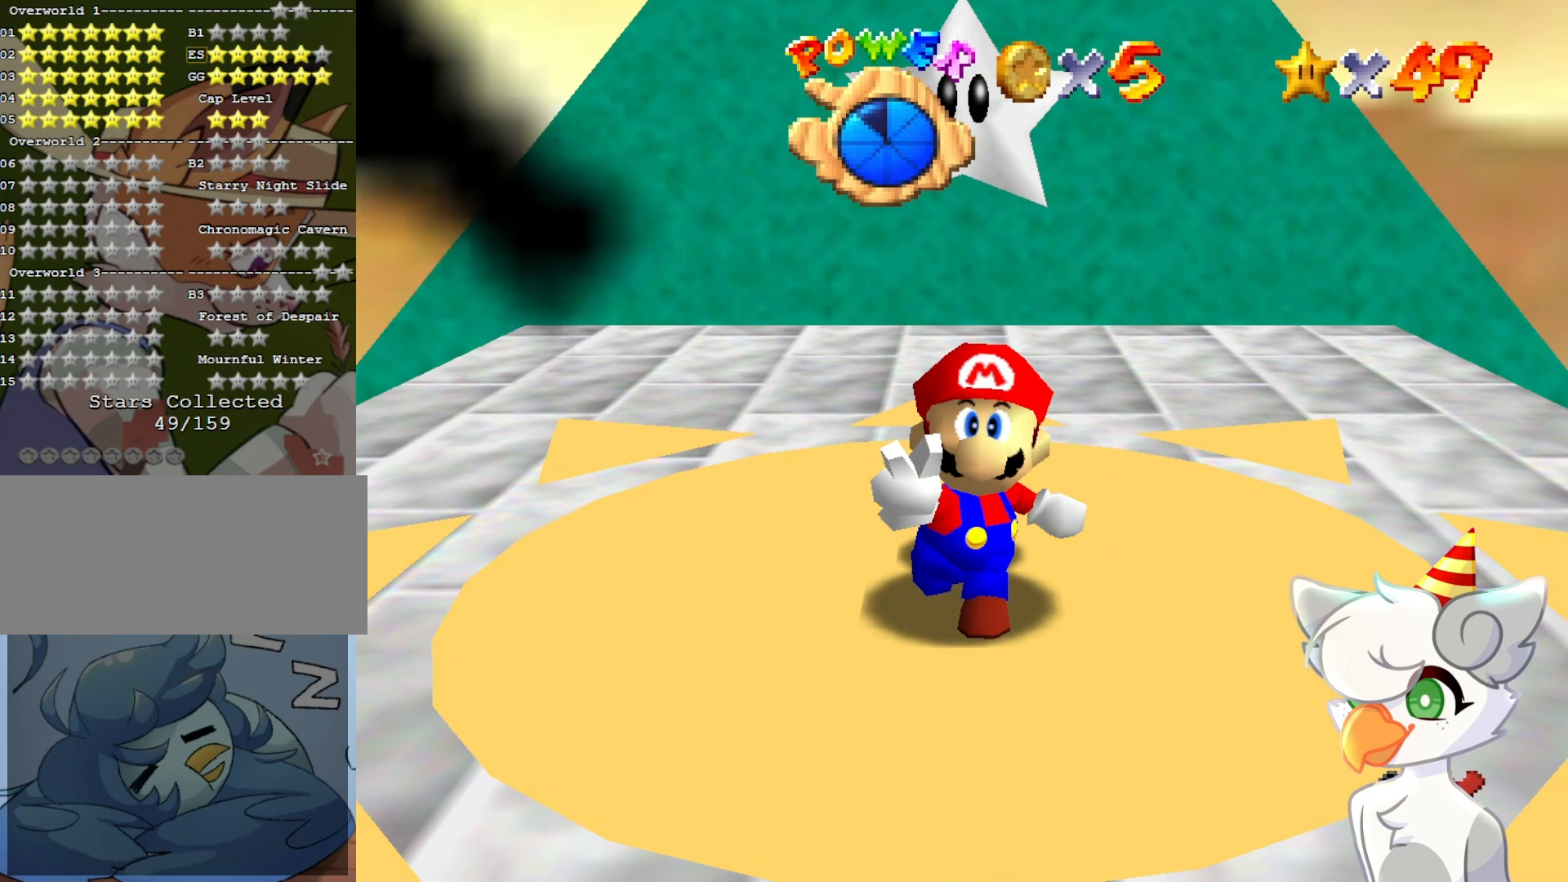
{"buttons": [], "left_stick": "center", "events": []}
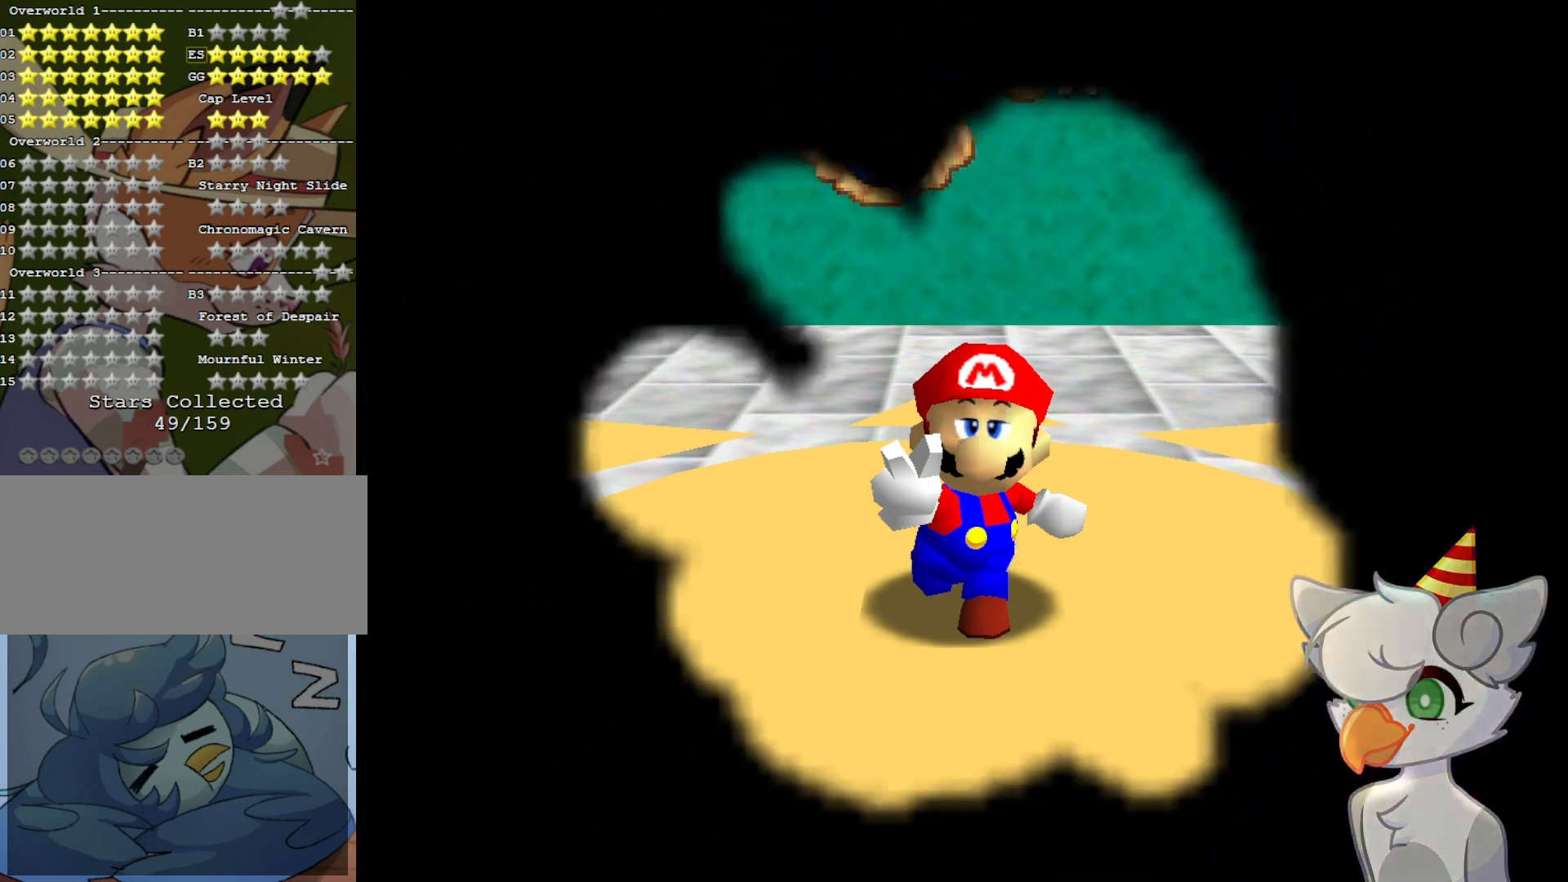
{"buttons": [], "left_stick": "center", "events": []}
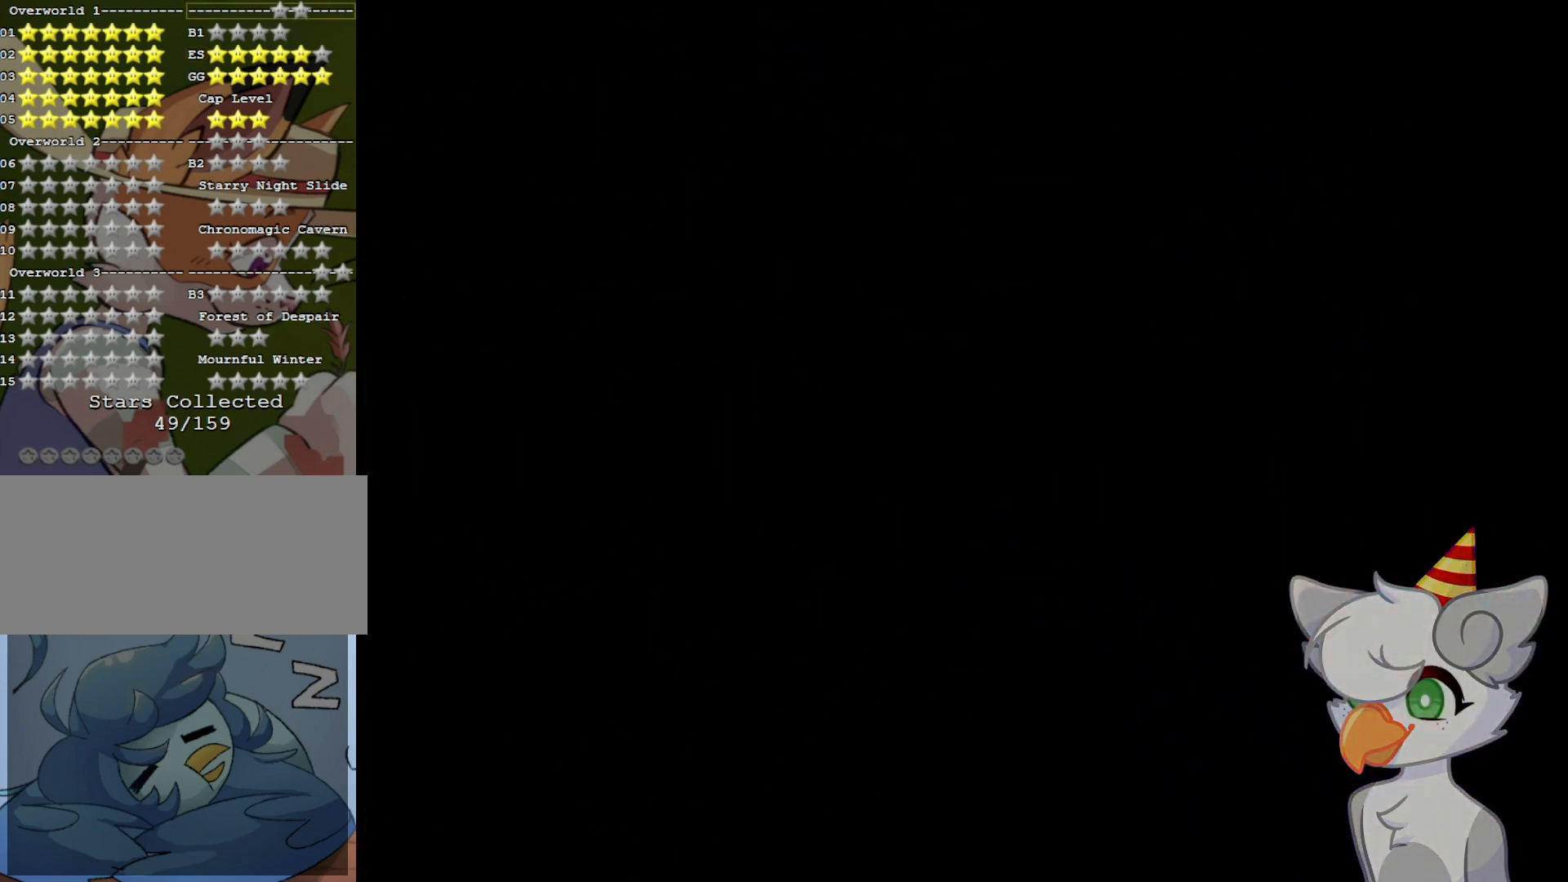
{"buttons": ["C_LEFT"], "left_stick": "center", "events": [[467, "C_LEFT", "down"]]}
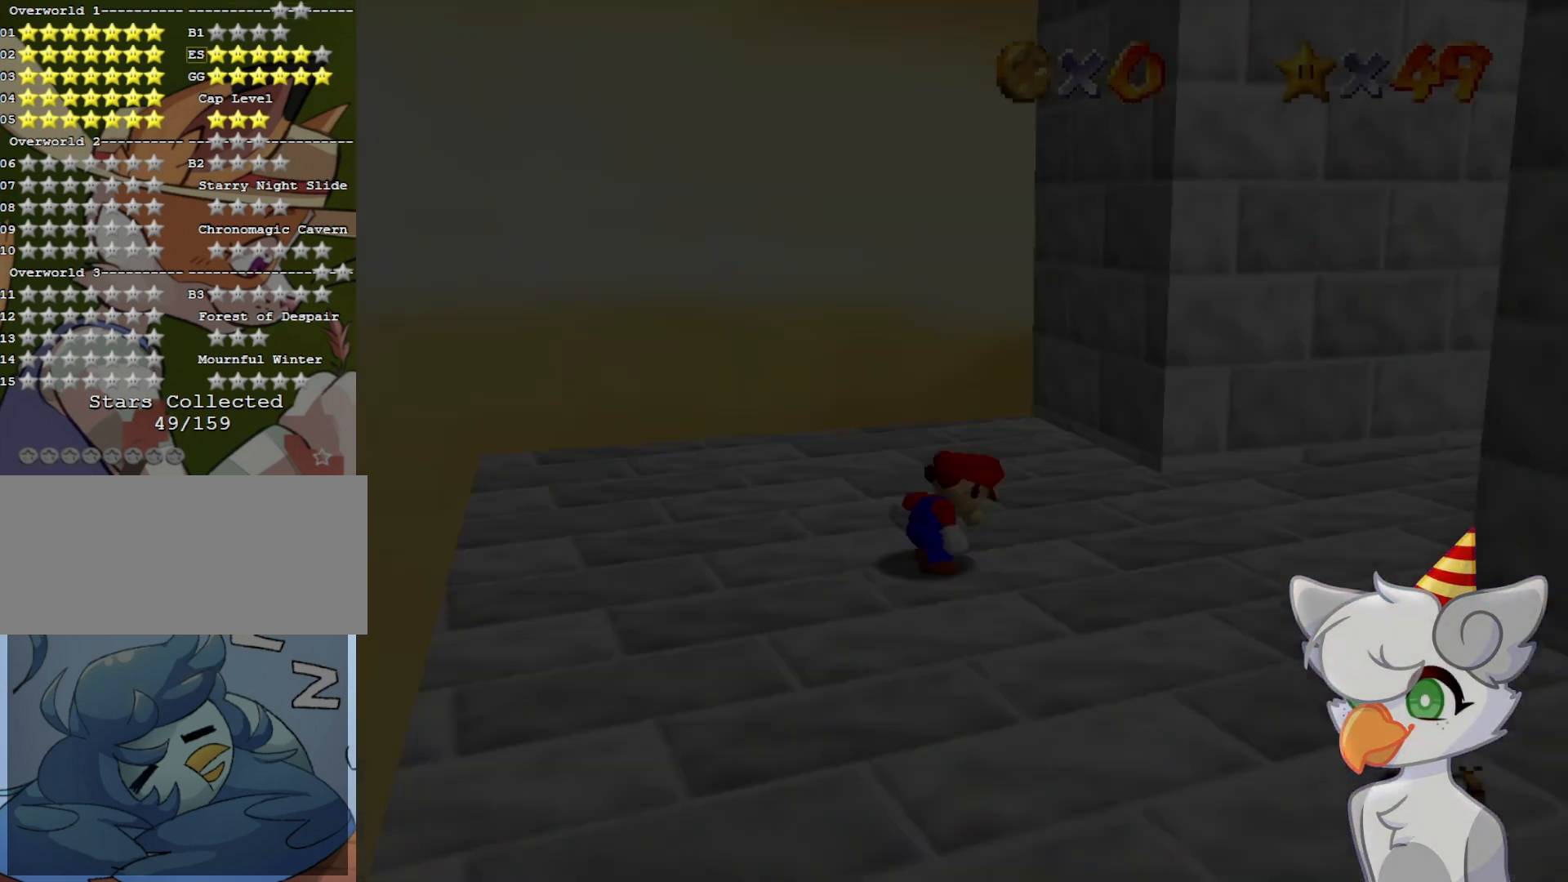
{"buttons": [], "left_stick": "up", "events": [[100, "C_LEFT", "up"], [167, "C_DOWN", "down"], [167, "C_LEFT", "down"], [300, "C_DOWN", "up"], [300, "C_LEFT", "up"], [300, "left_stick", "up"]]}
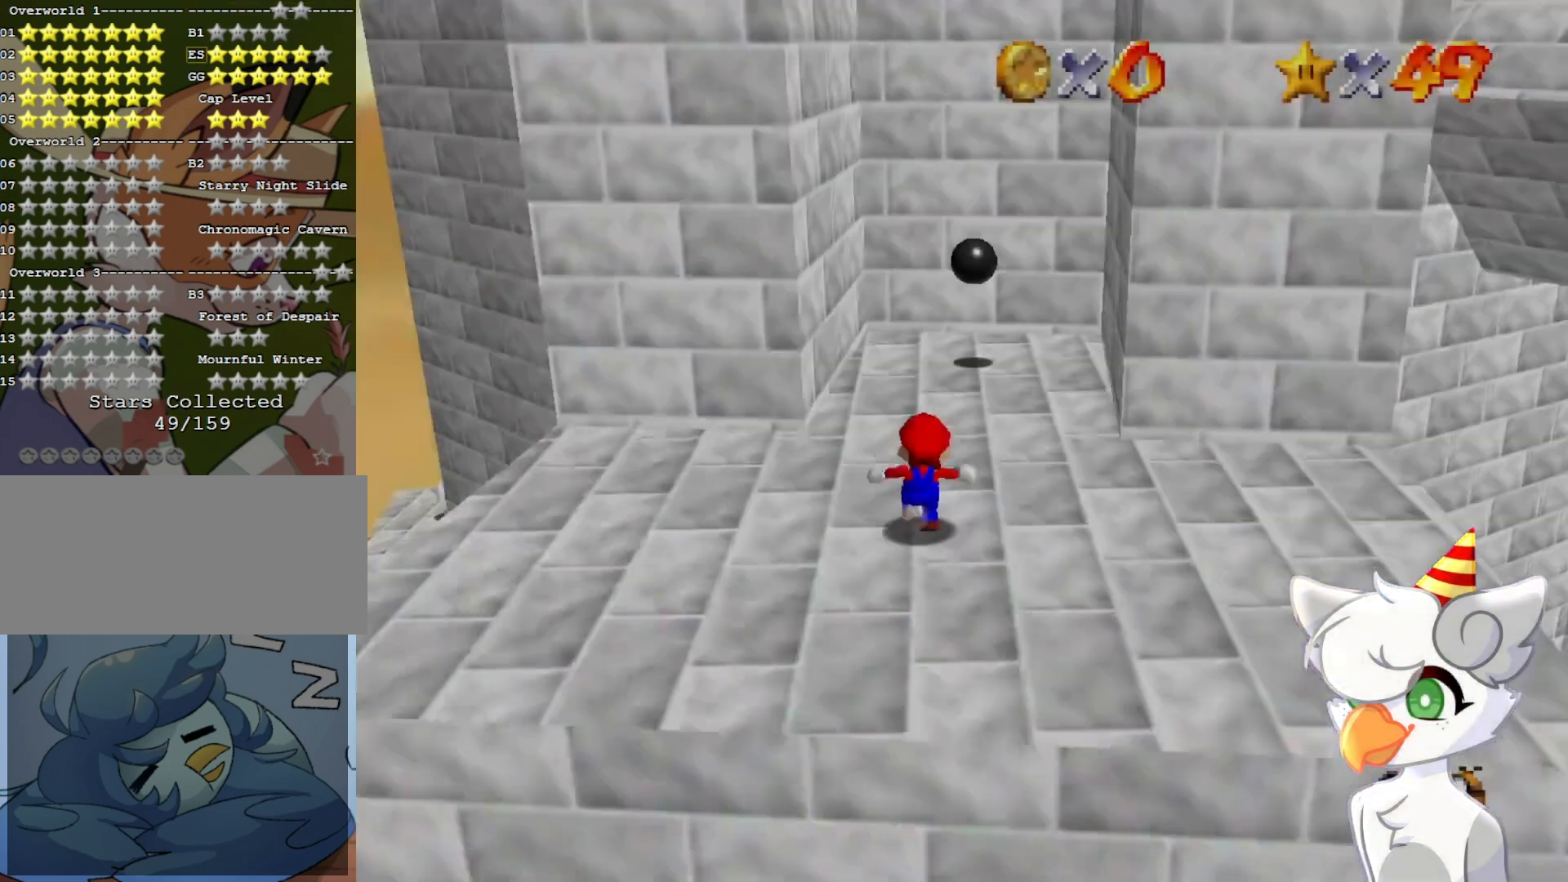
{"buttons": [], "left_stick": "up-right", "events": [[300, "left_stick", "up-right"]]}
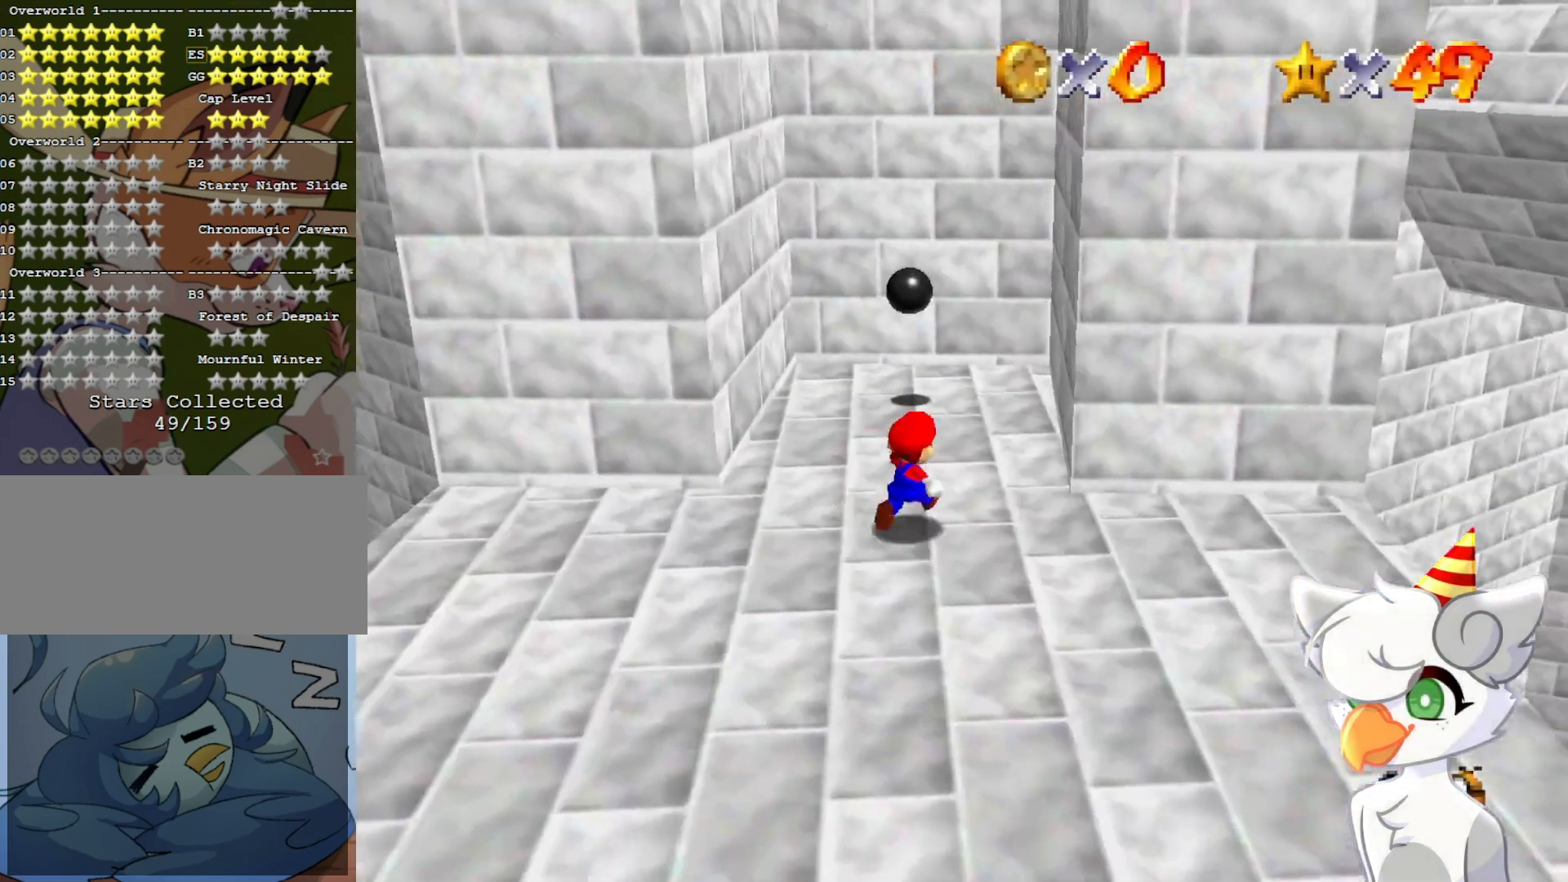
{"buttons": [], "left_stick": "down-right", "events": [[200, "left_stick", "up"], [400, "left_stick", "left"], [467, "left_stick", "down-right"]]}
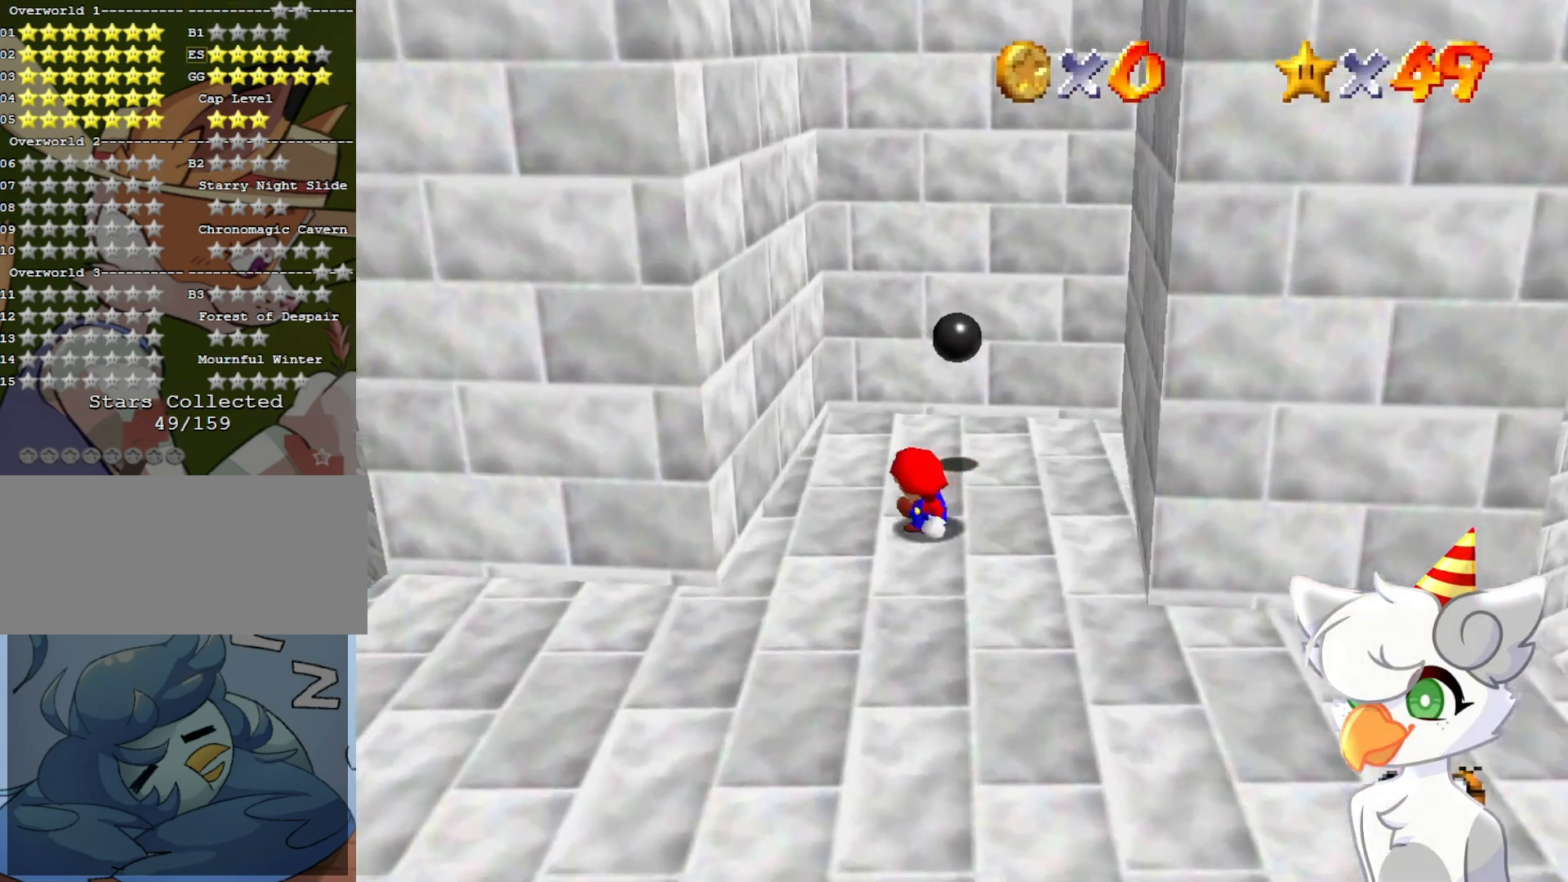
{"buttons": [], "left_stick": "up-right", "events": [[33, "left_stick", "right"], [67, "A", "down"], [300, "left_stick", "up-right"], [500, "A", "up"]]}
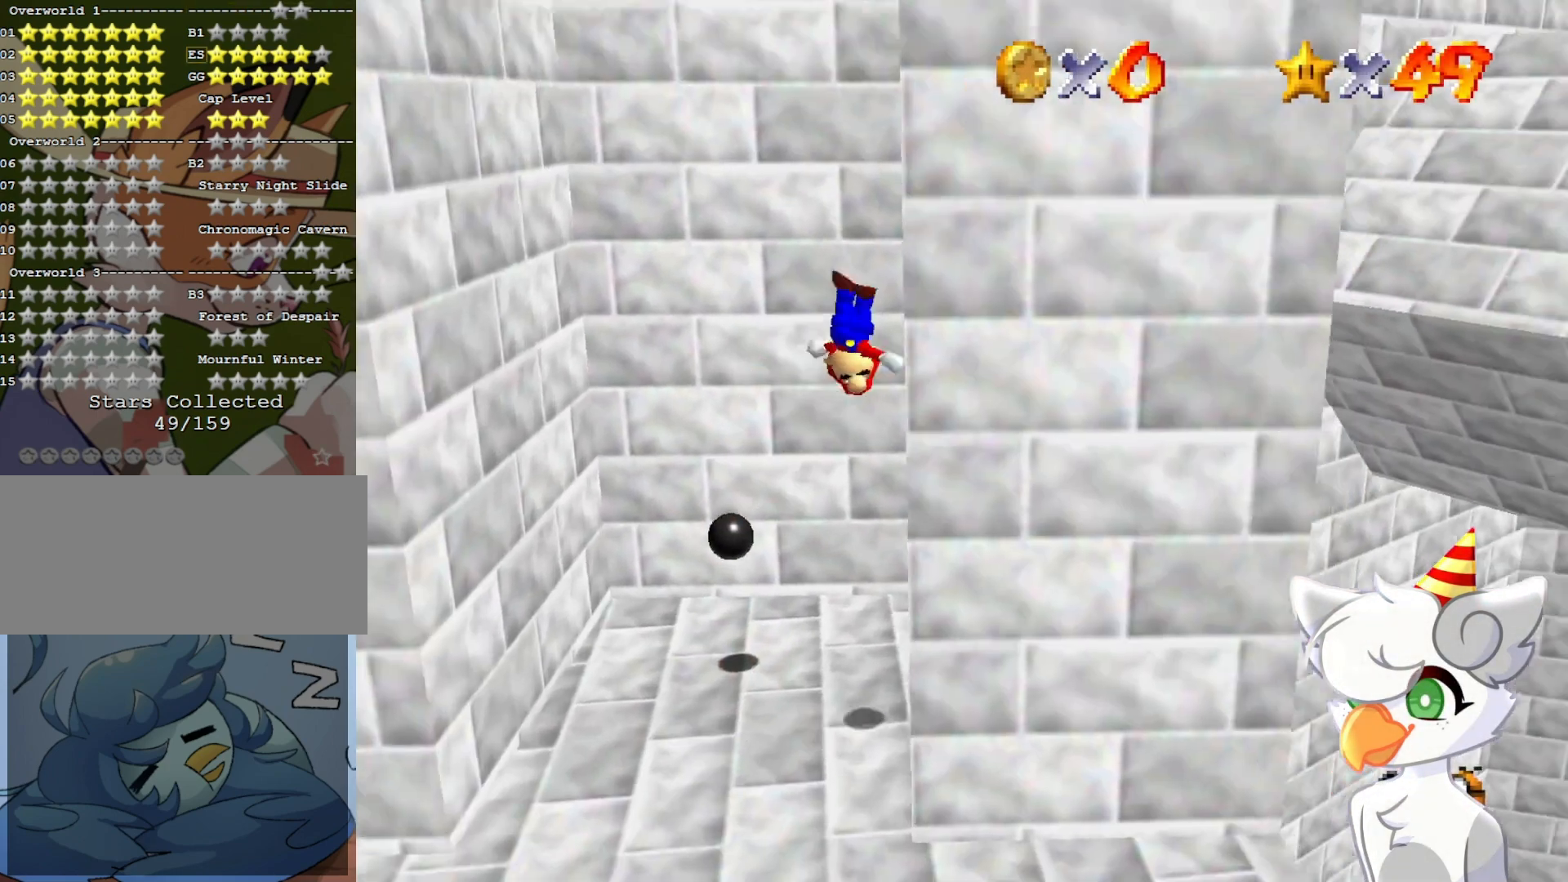
{"buttons": ["A"], "left_stick": "left", "events": [[100, "A", "down"], [133, "left_stick", "up-left"], [267, "left_stick", "left"]]}
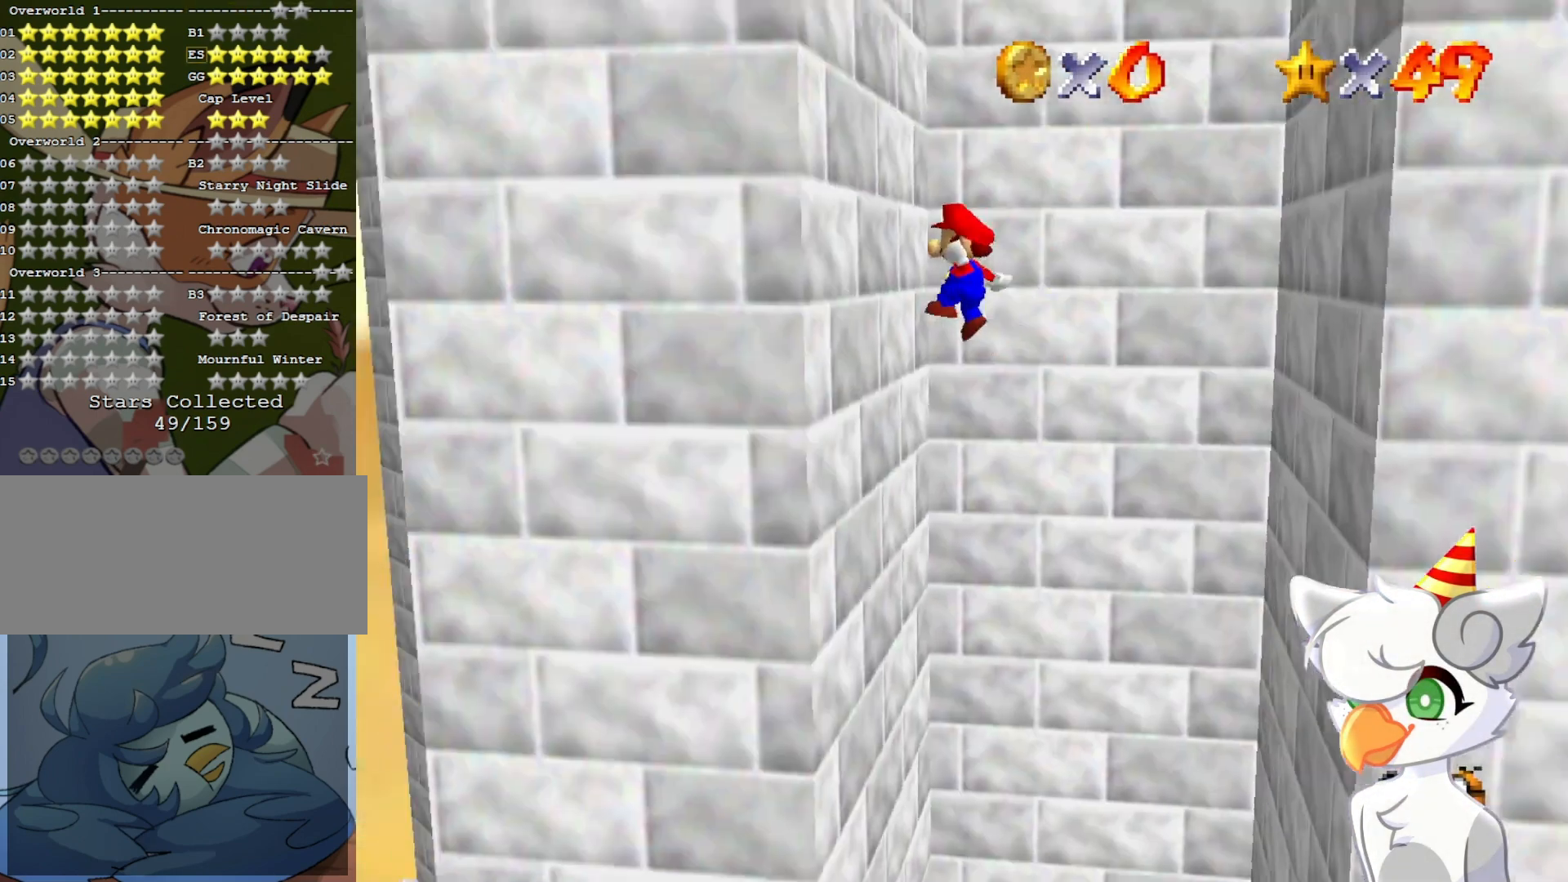
{"buttons": ["A"], "left_stick": "up-right", "events": [[100, "A", "up"], [200, "A", "down"], [200, "left_stick", "right"], [367, "left_stick", "up-right"]]}
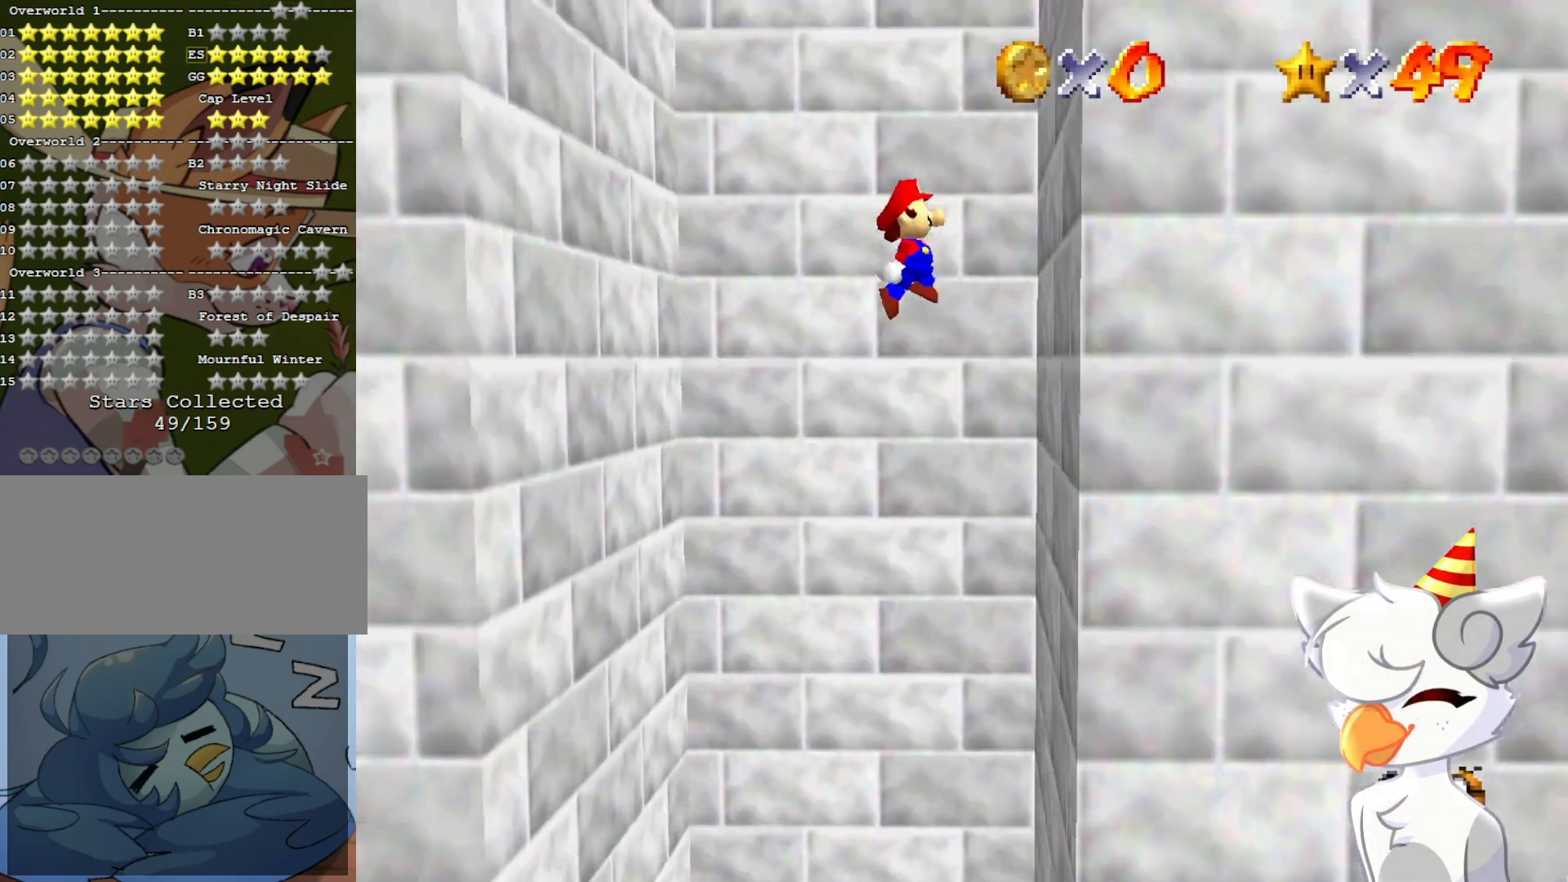
{"buttons": ["A"], "left_stick": "up-left", "events": [[133, "A", "up"], [167, "left_stick", "center"], [233, "A", "down"], [267, "left_stick", "up"], [433, "left_stick", "up-left"]]}
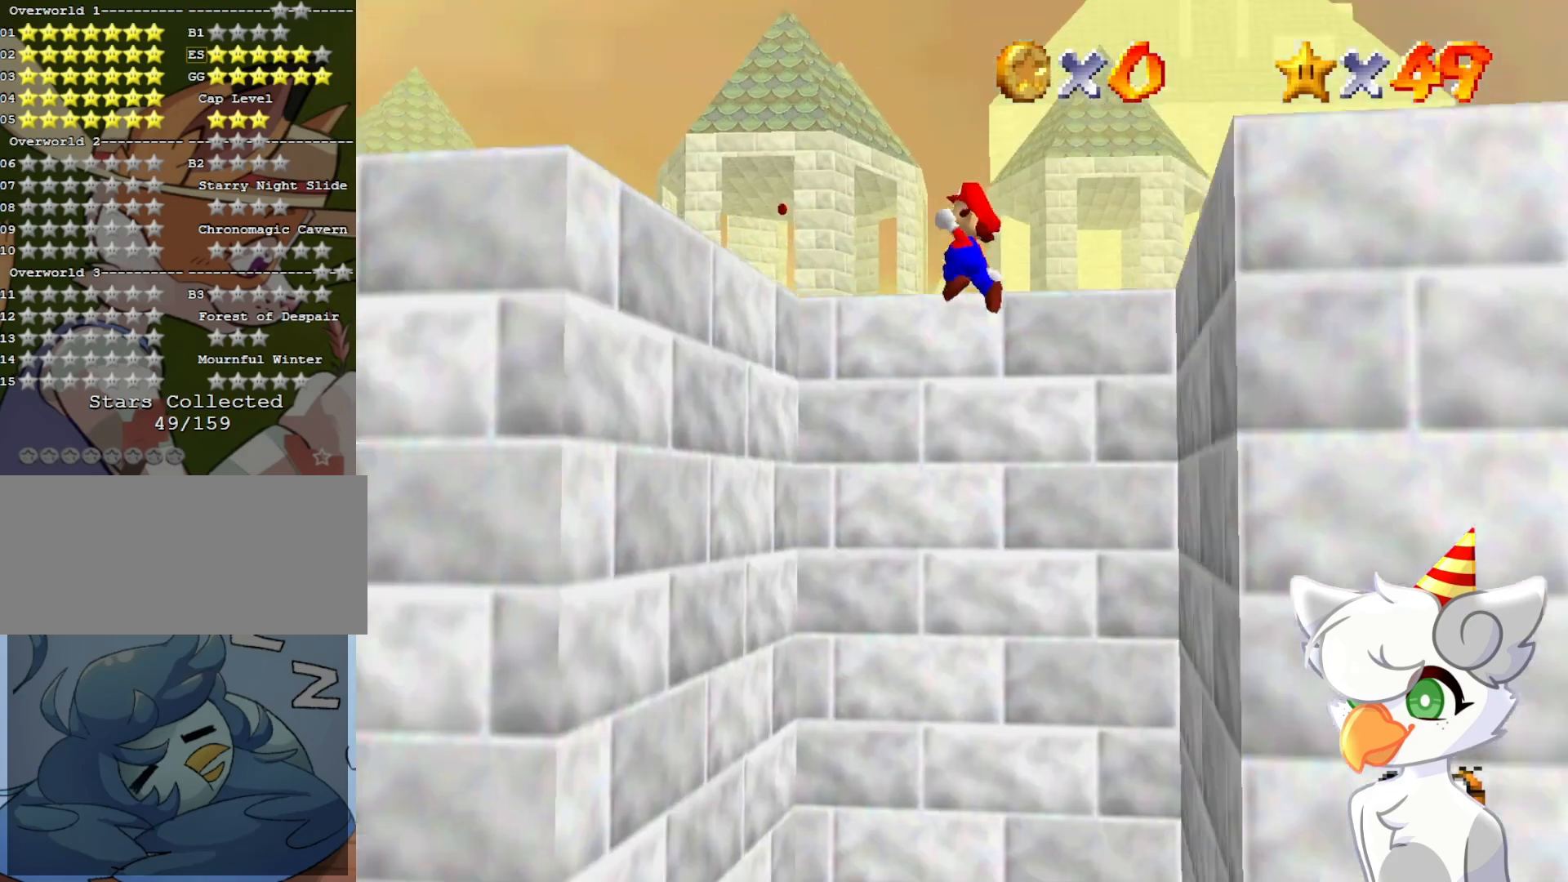
{"buttons": [], "left_stick": "up", "events": [[333, "A", "up"], [433, "left_stick", "up"]]}
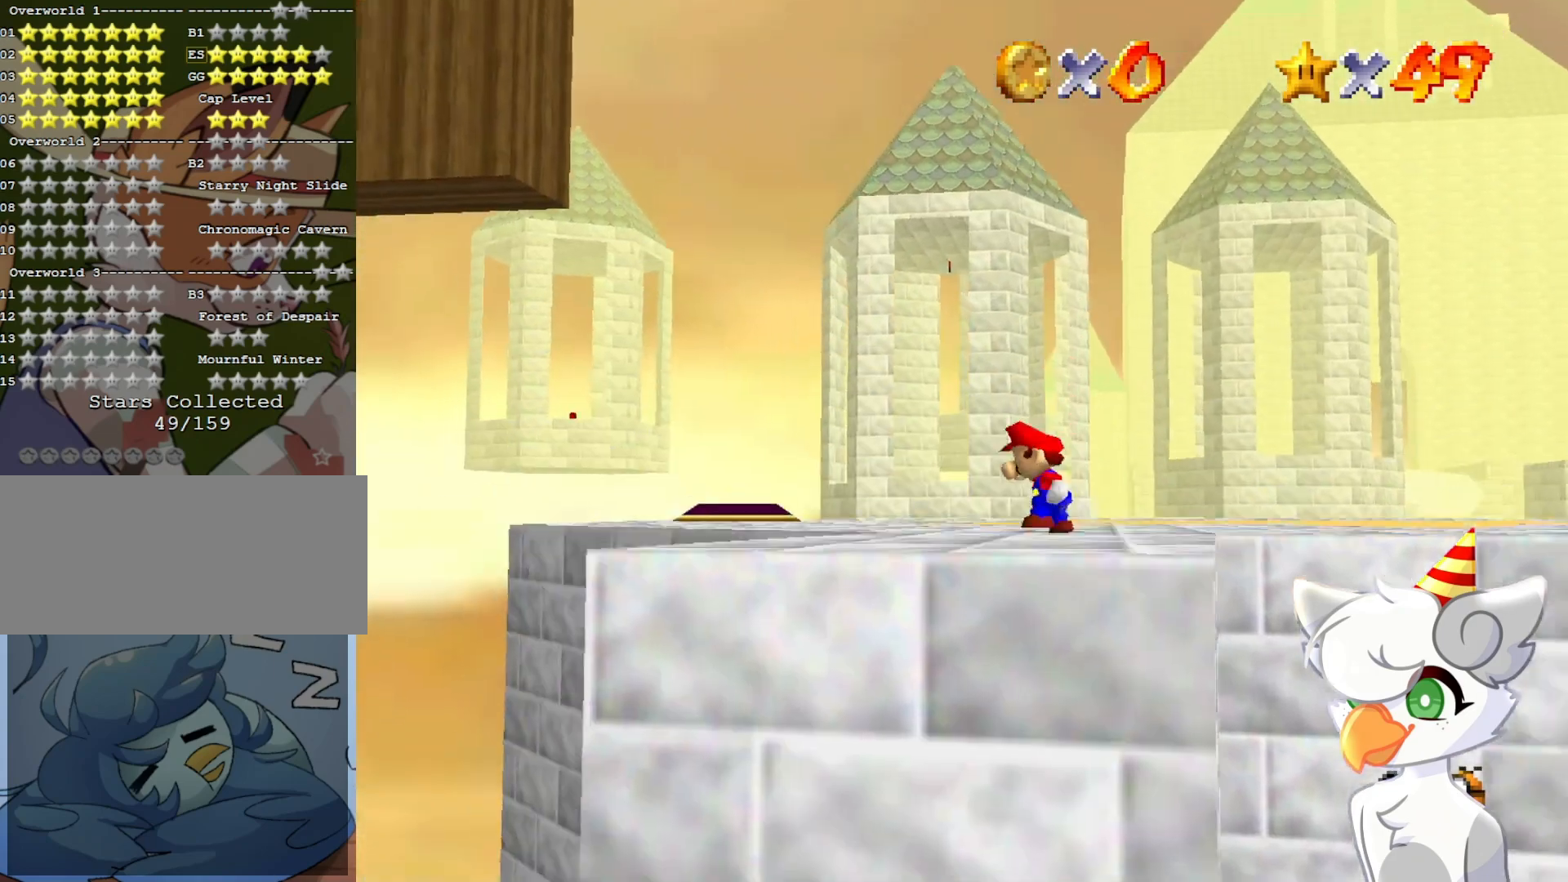
{"buttons": [], "left_stick": "up", "events": [[300, "B", "down"], [433, "B", "up"]]}
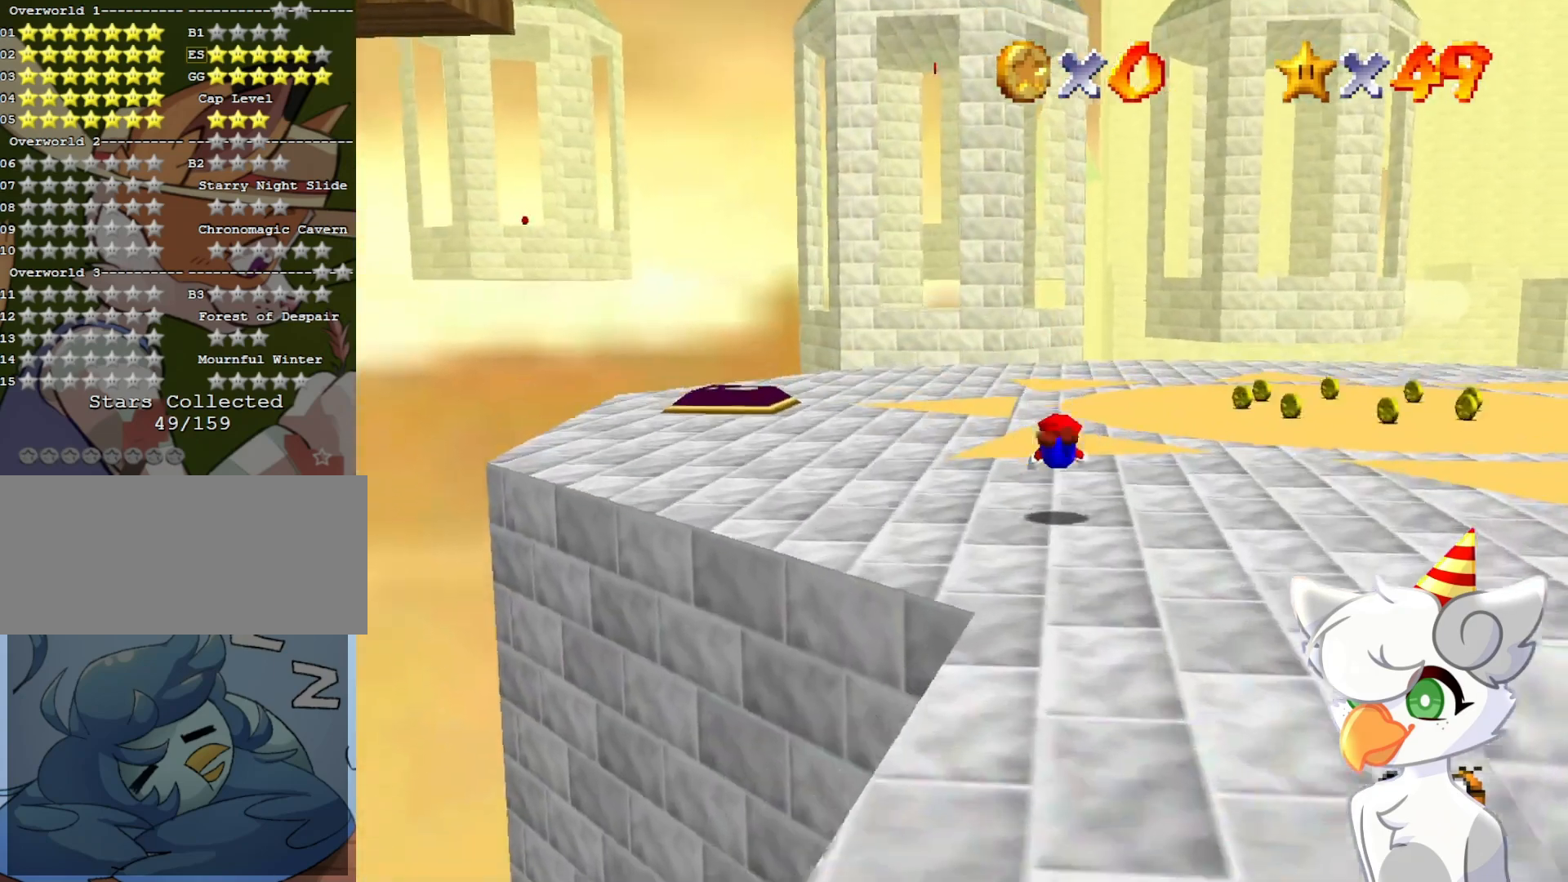
{"buttons": [], "left_stick": "up", "events": [[167, "B", "down"], [267, "B", "up"], [333, "B", "down"], [400, "B", "up"]]}
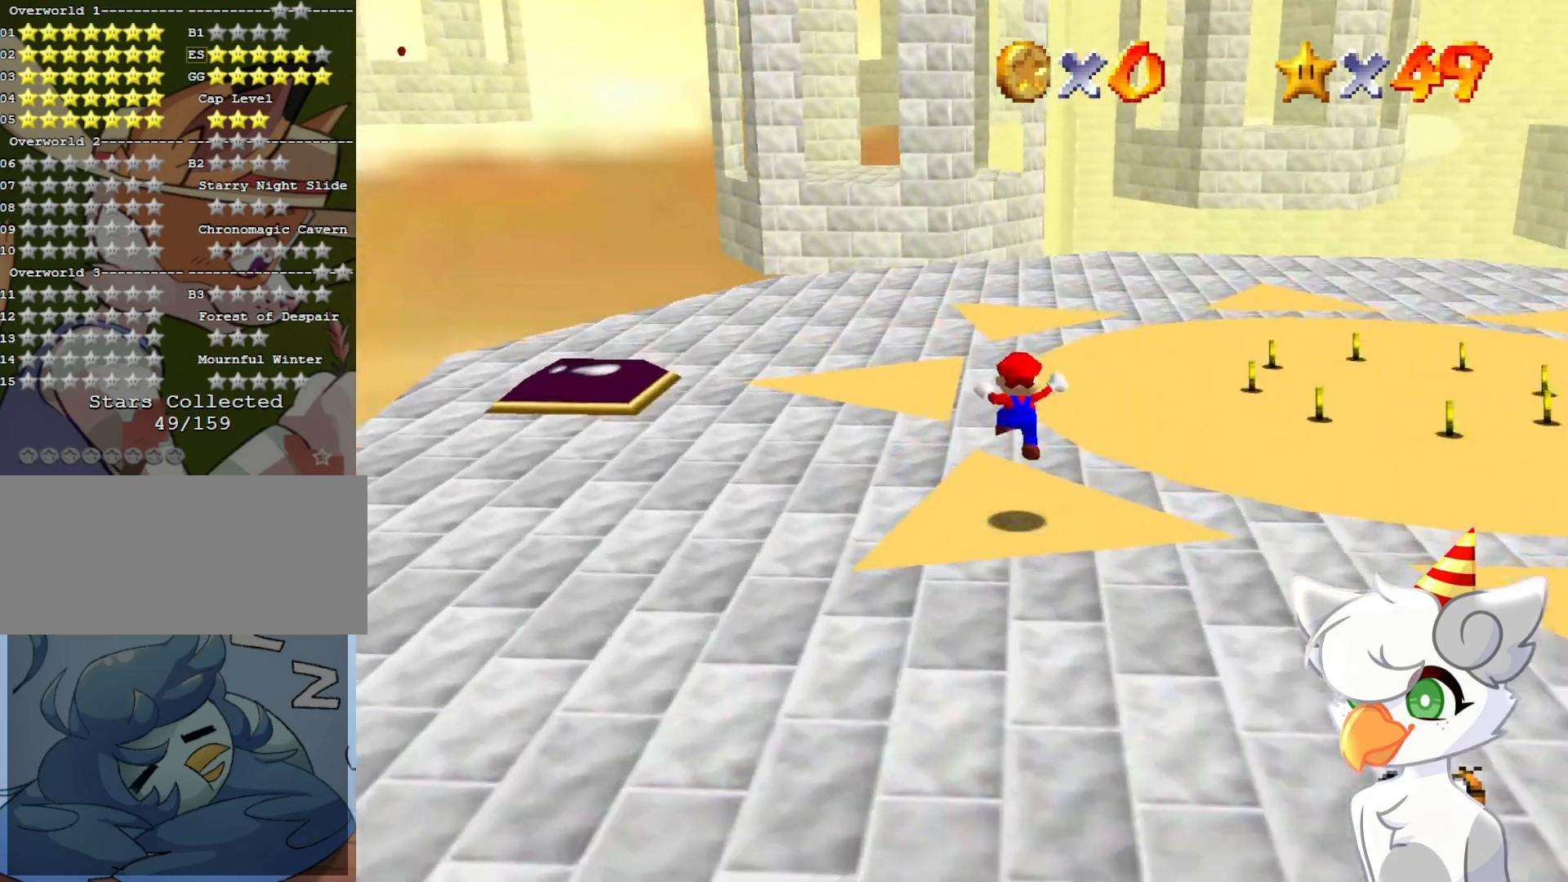
{"buttons": [], "left_stick": "up", "events": [[367, "B", "down"], [467, "B", "up"]]}
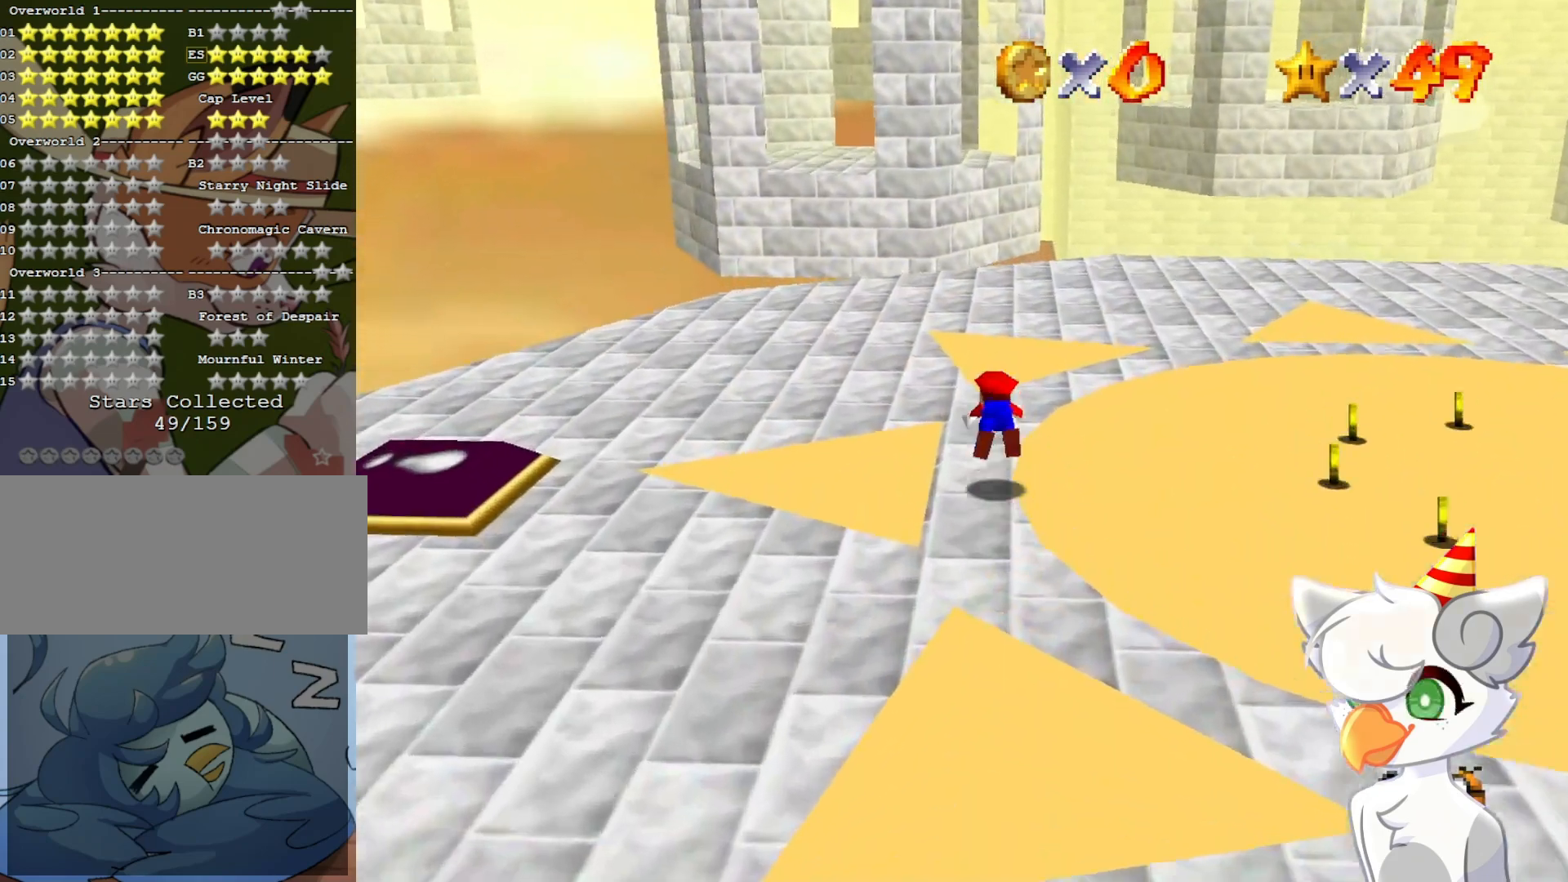
{"buttons": [], "left_stick": "up", "events": [[267, "B", "down"], [333, "B", "up"]]}
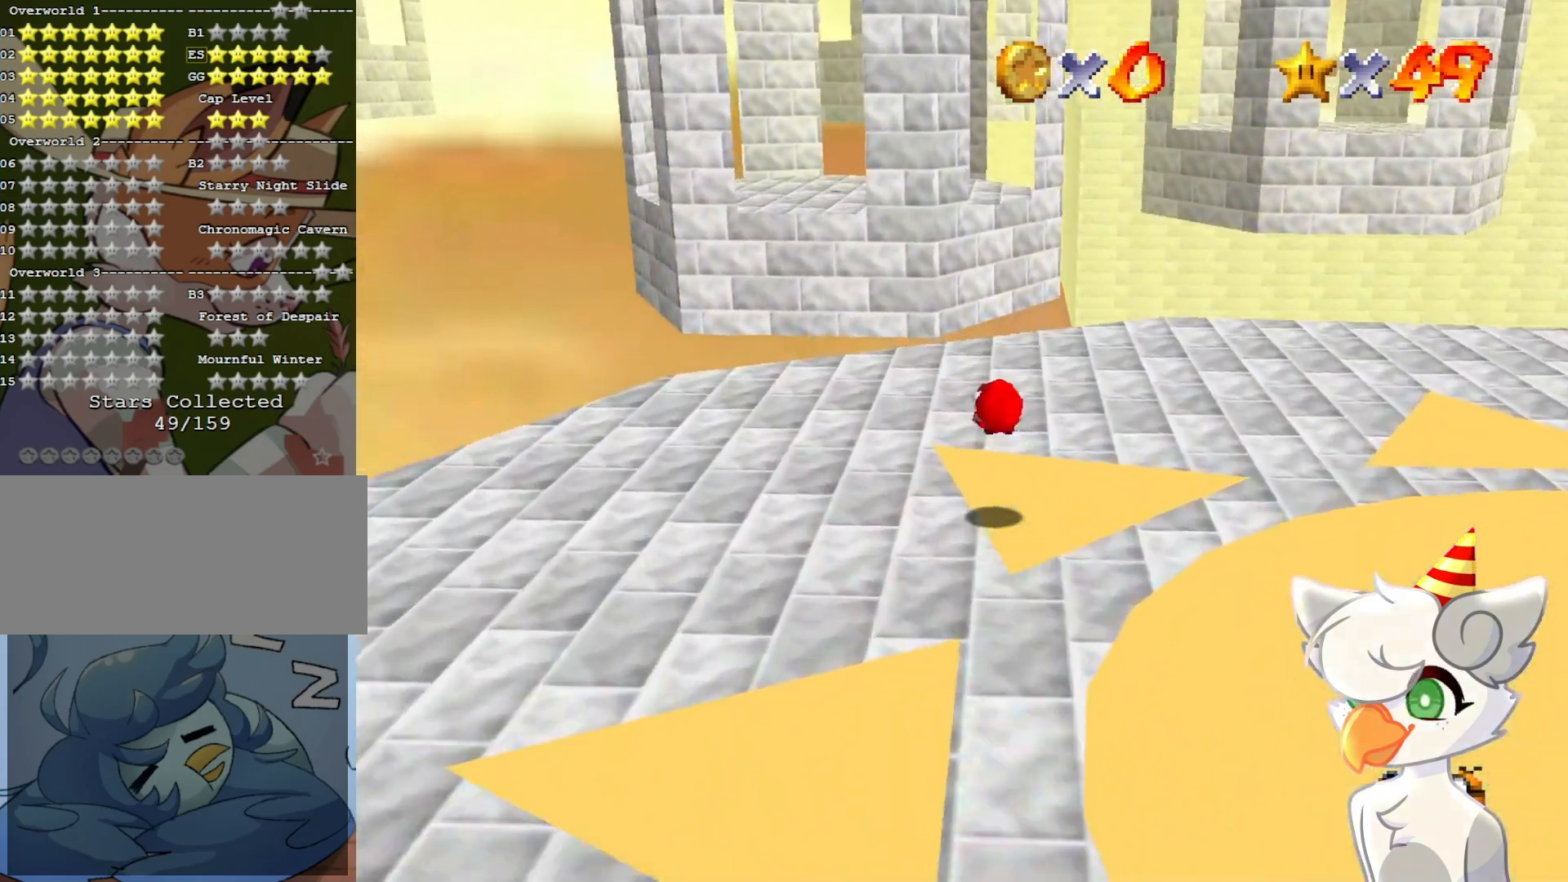
{"buttons": [], "left_stick": "up", "events": []}